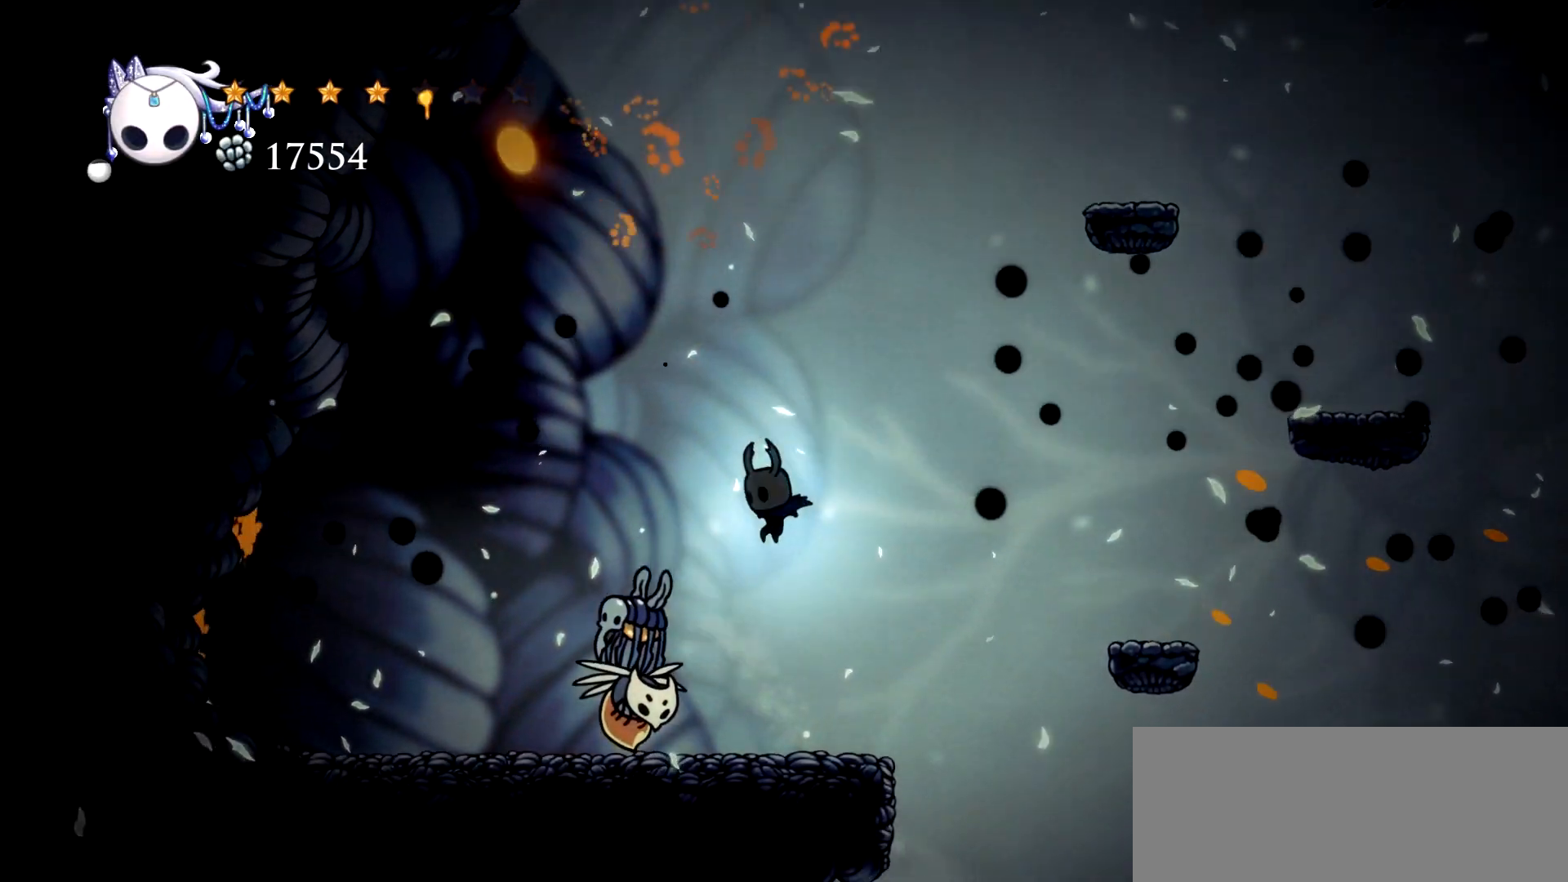
Gameplay with keyboard; each line is a JSON object with the keys held at the frame after it. "events" lists presses ("down") and releases ("up") of "a", "c", "d", "down", "e", "escape", "left", "right", "s", "space", "up", "x" and "z" between this image and that frame as [ms after this image, input, new state], when the widget could be followed in between. No other keys are recorded. Mouse input is not recorded.
{"keys": ["down", "left"], "events": [[67, "x", "down"], [217, "x", "up"], [317, "left", "up"], [500, "left", "down"]]}
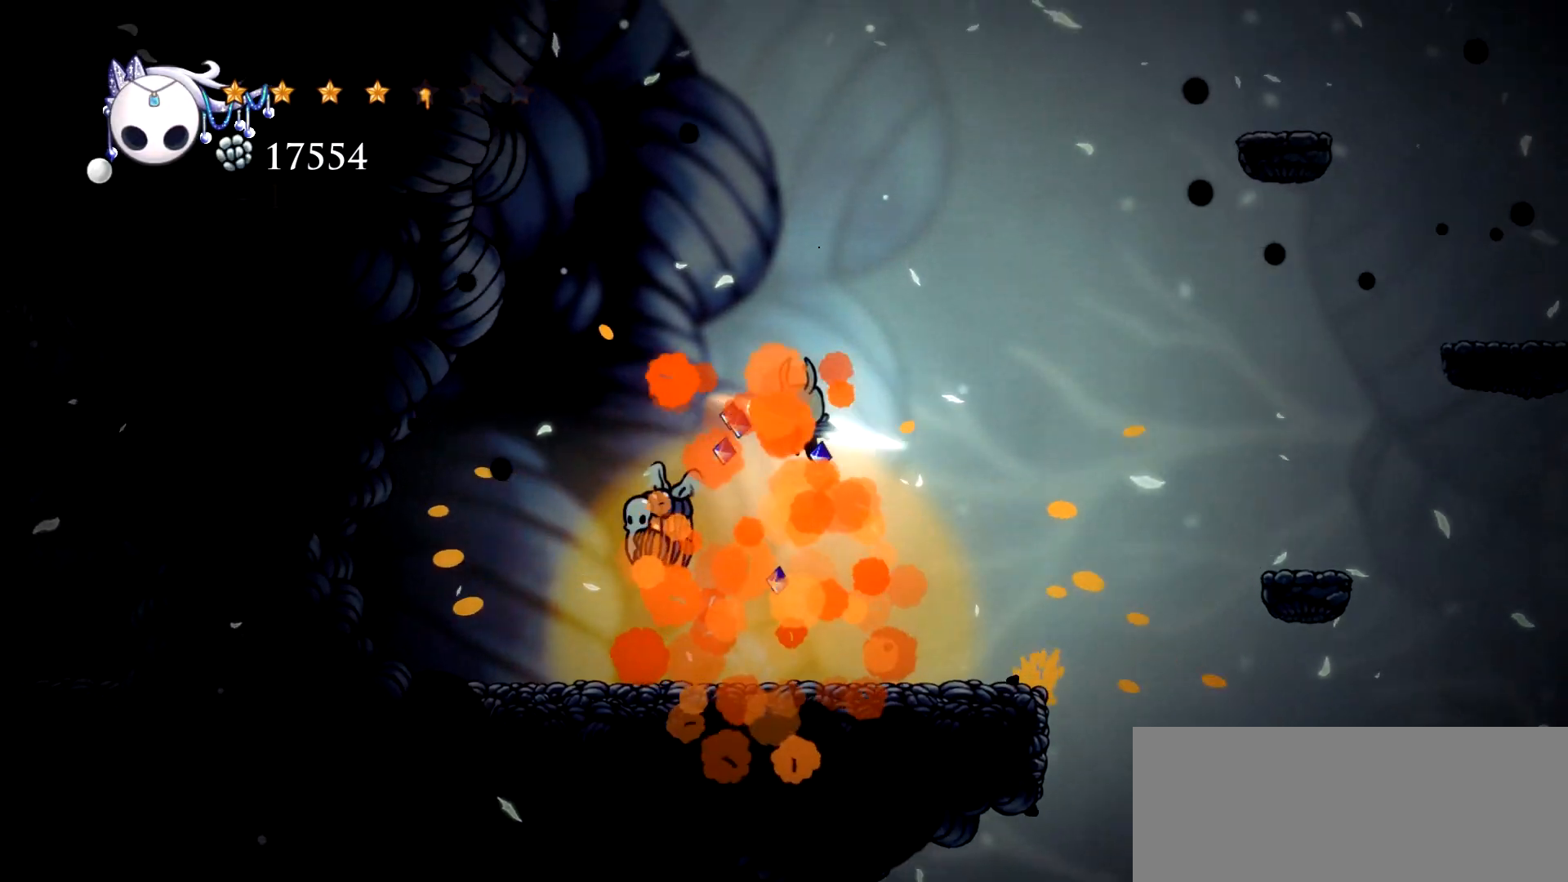
{"keys": [], "events": [[133, "x", "down"], [317, "x", "up"], [417, "left", "up"], [467, "down", "up"]]}
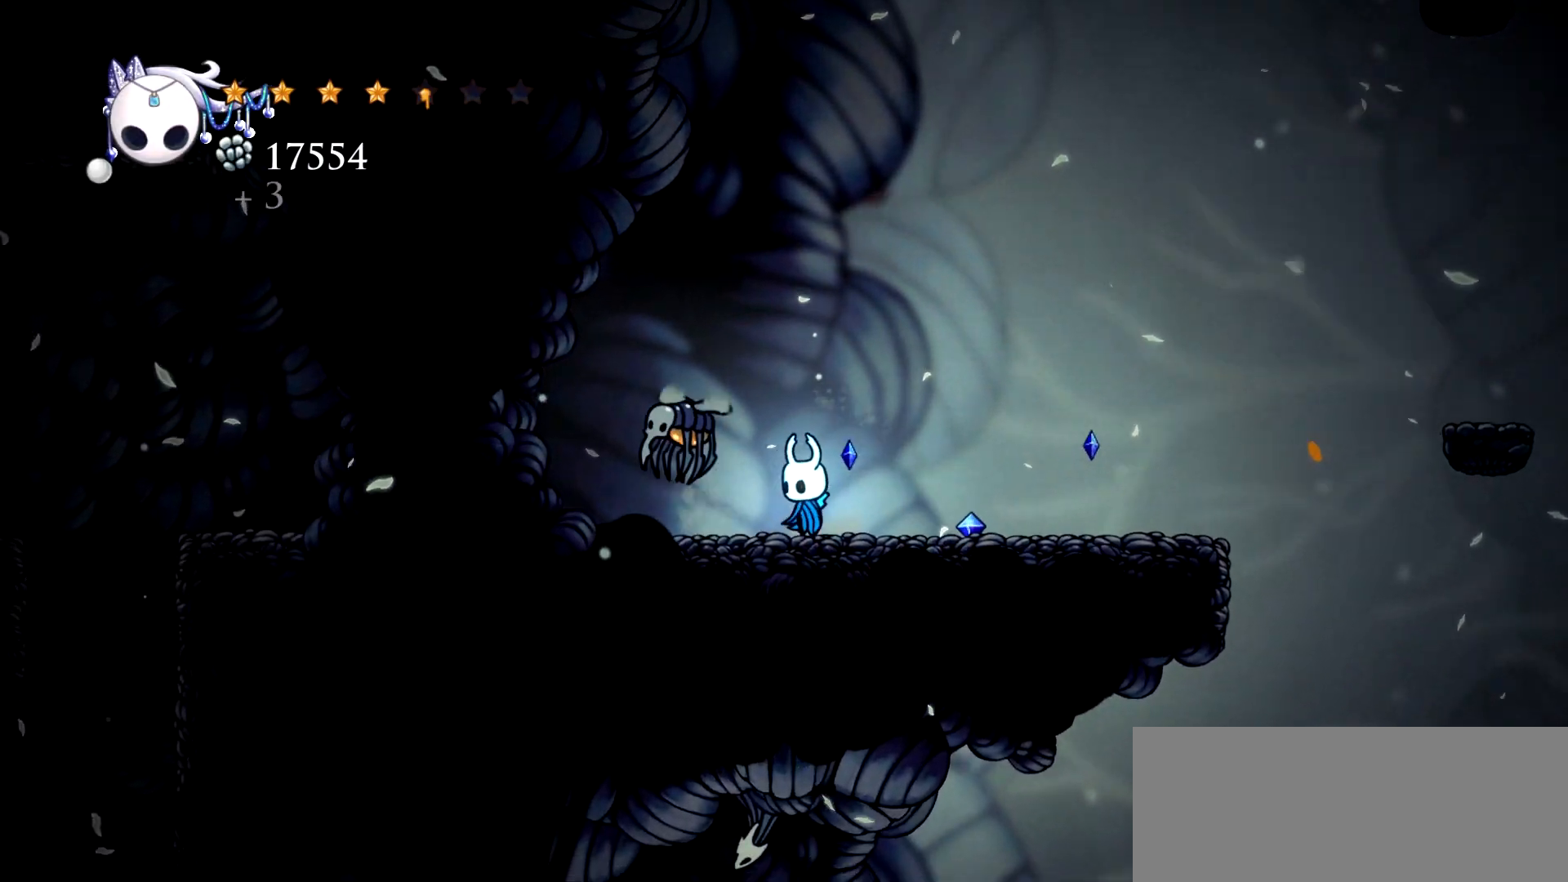
{"keys": ["space"], "events": [[383, "space", "down"]]}
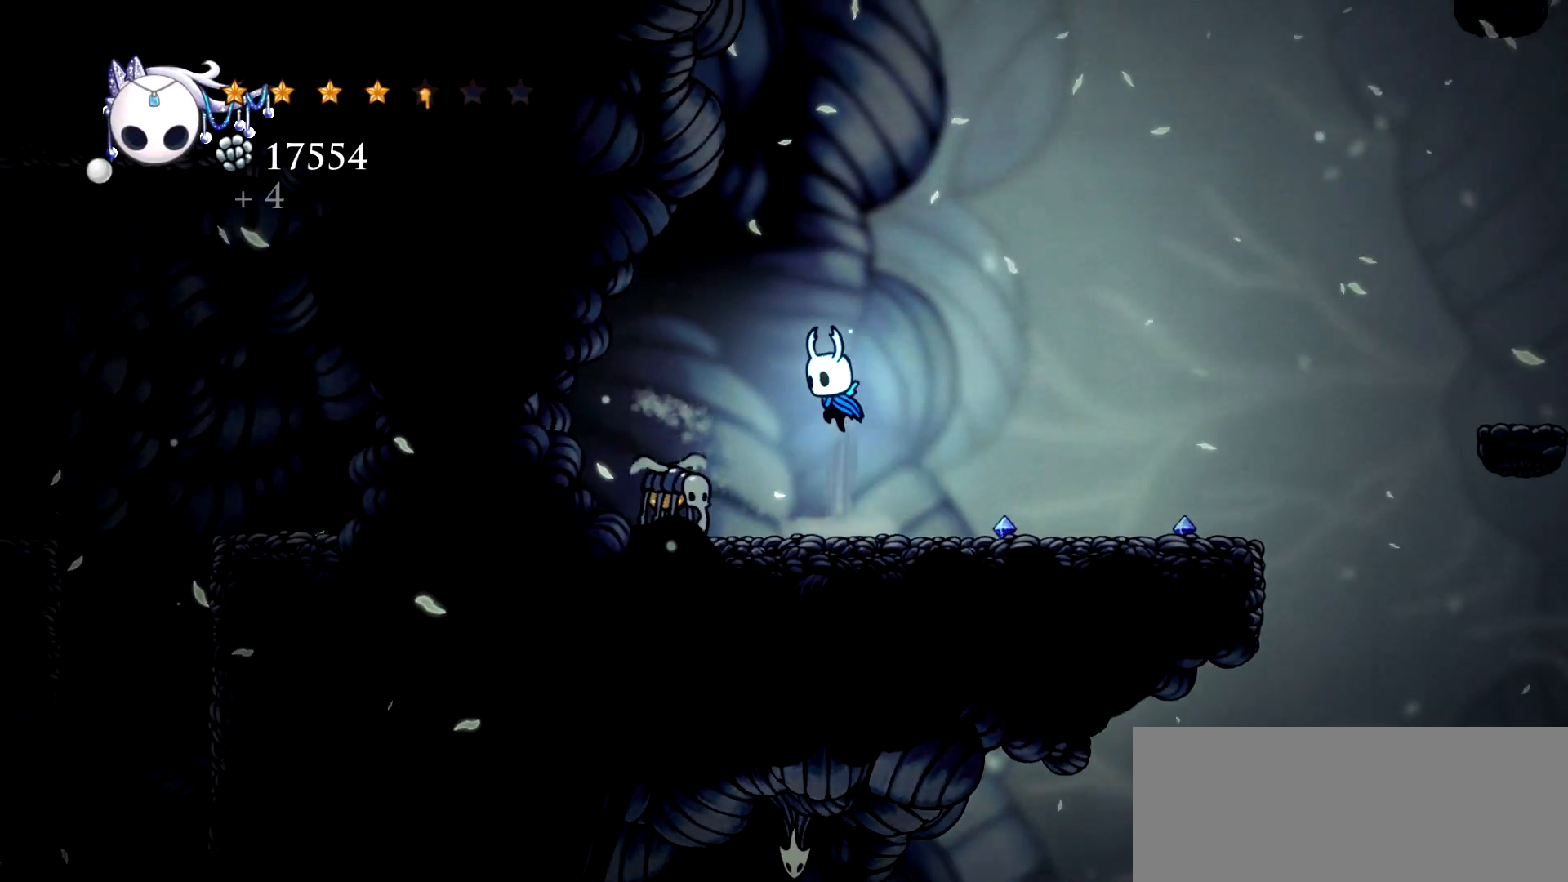
{"keys": ["down"], "events": [[33, "left", "down"], [83, "down", "down"], [117, "space", "up"], [217, "x", "down"], [350, "left", "up"], [350, "x", "up"]]}
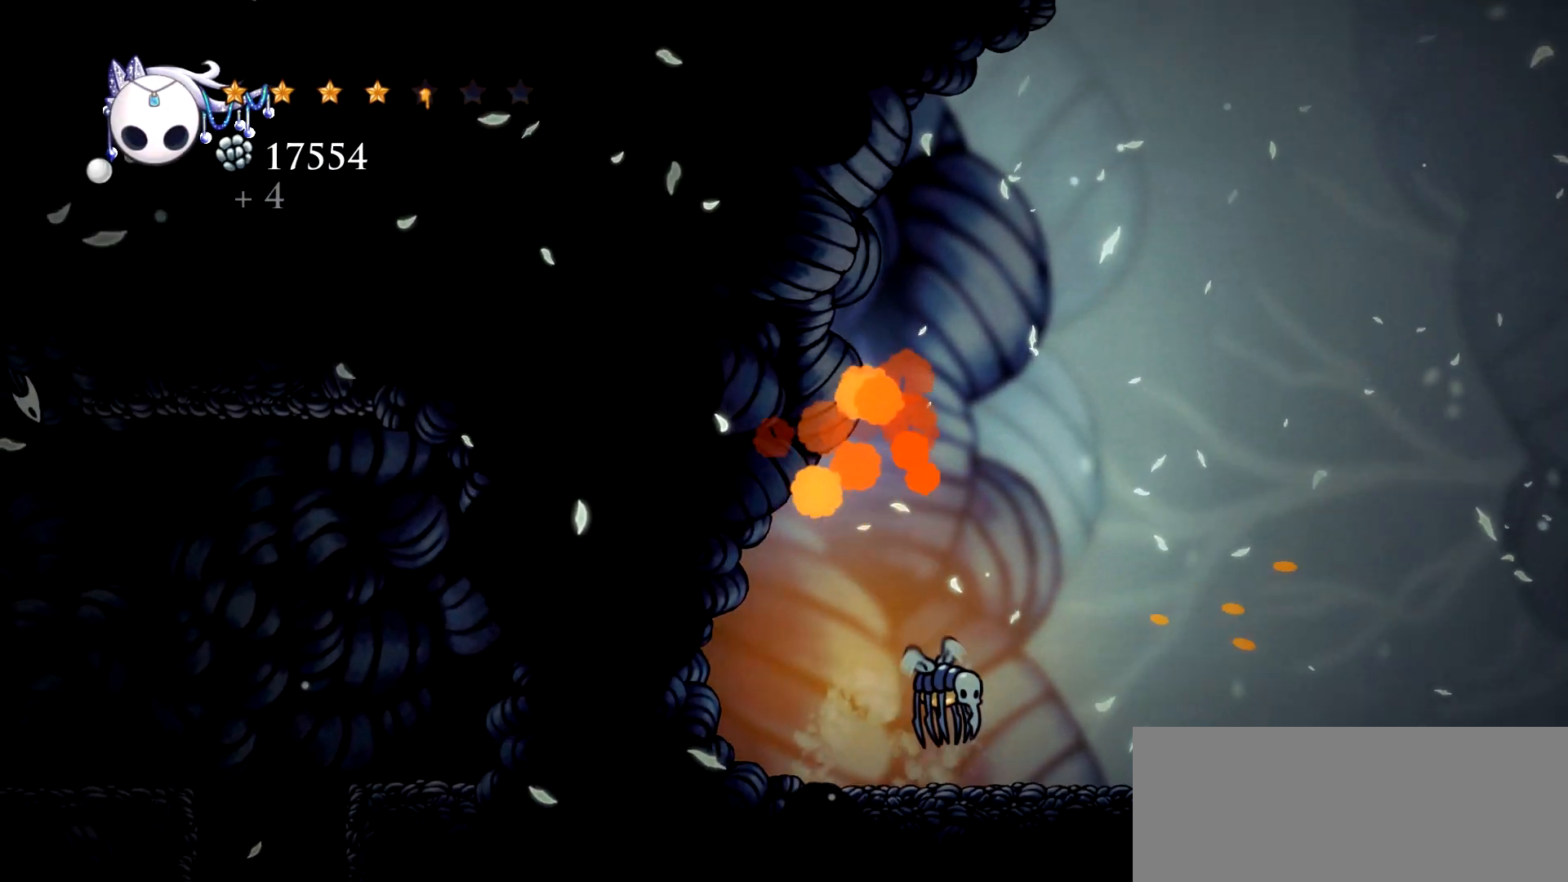
{"keys": ["right", "x"], "events": [[50, "right", "down"], [283, "down", "up"], [467, "x", "down"]]}
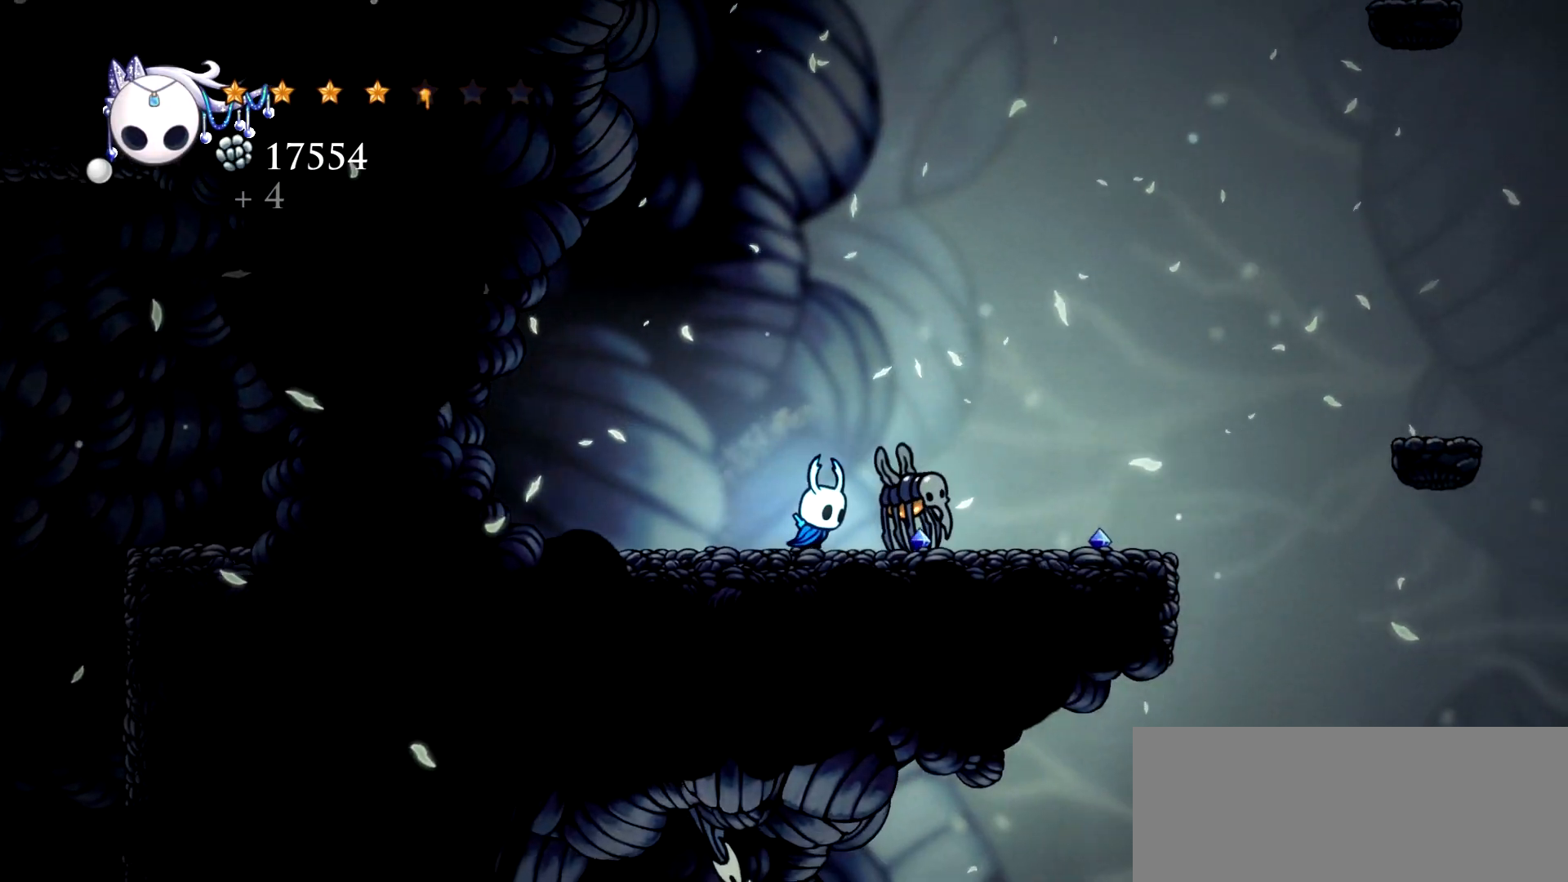
{"keys": ["left"], "events": [[100, "x", "up"], [150, "right", "up"], [300, "left", "down"], [383, "left", "up"], [483, "left", "down"]]}
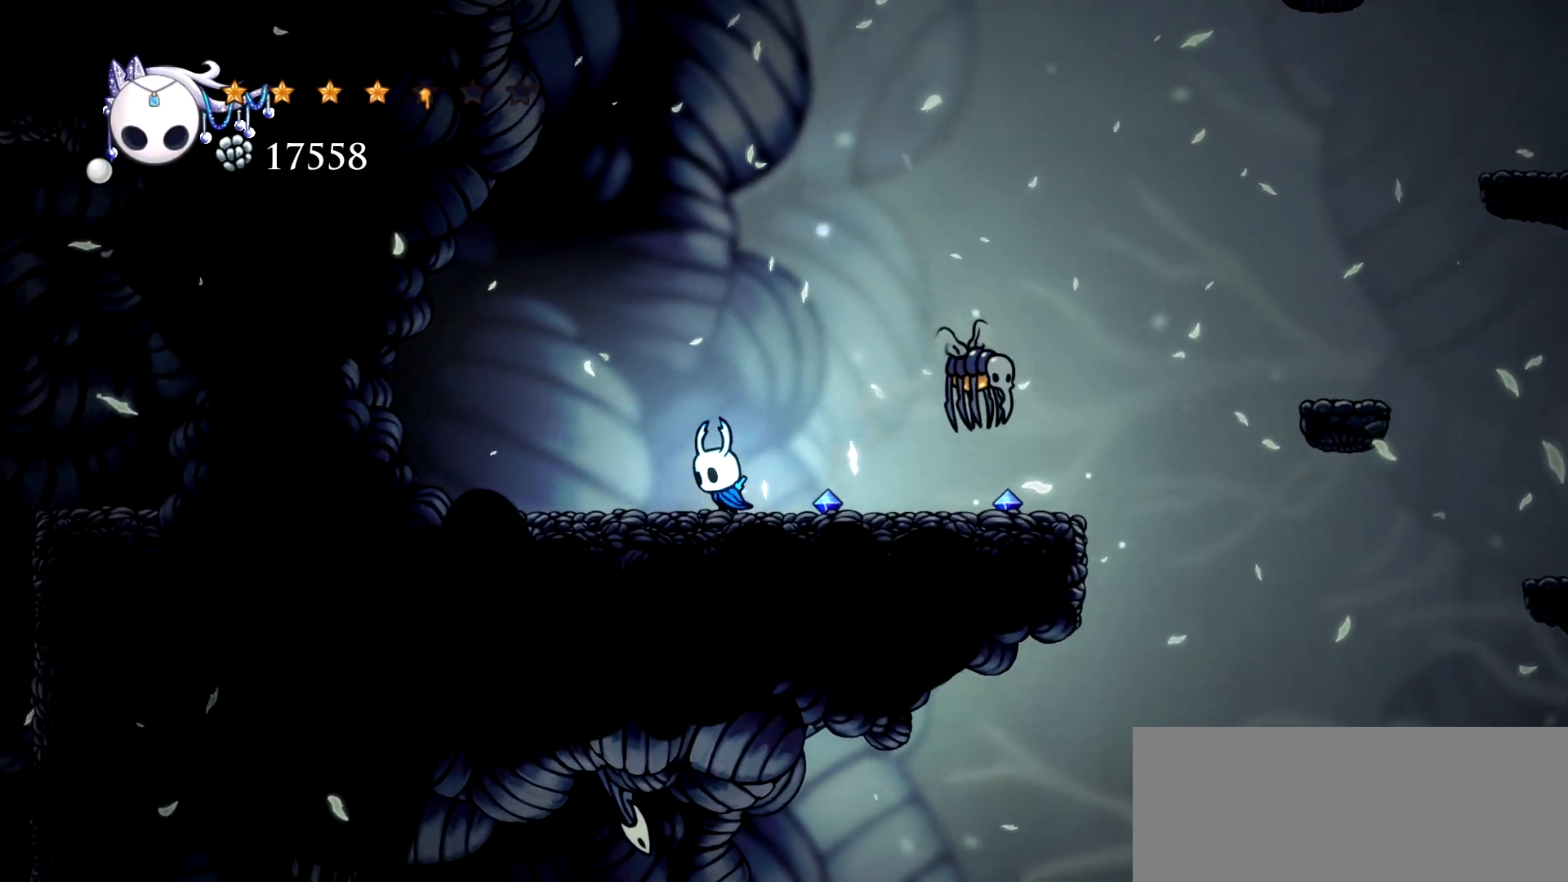
{"keys": ["x"], "events": [[117, "x", "down"], [350, "right", "down"], [400, "left", "up"], [500, "right", "up"]]}
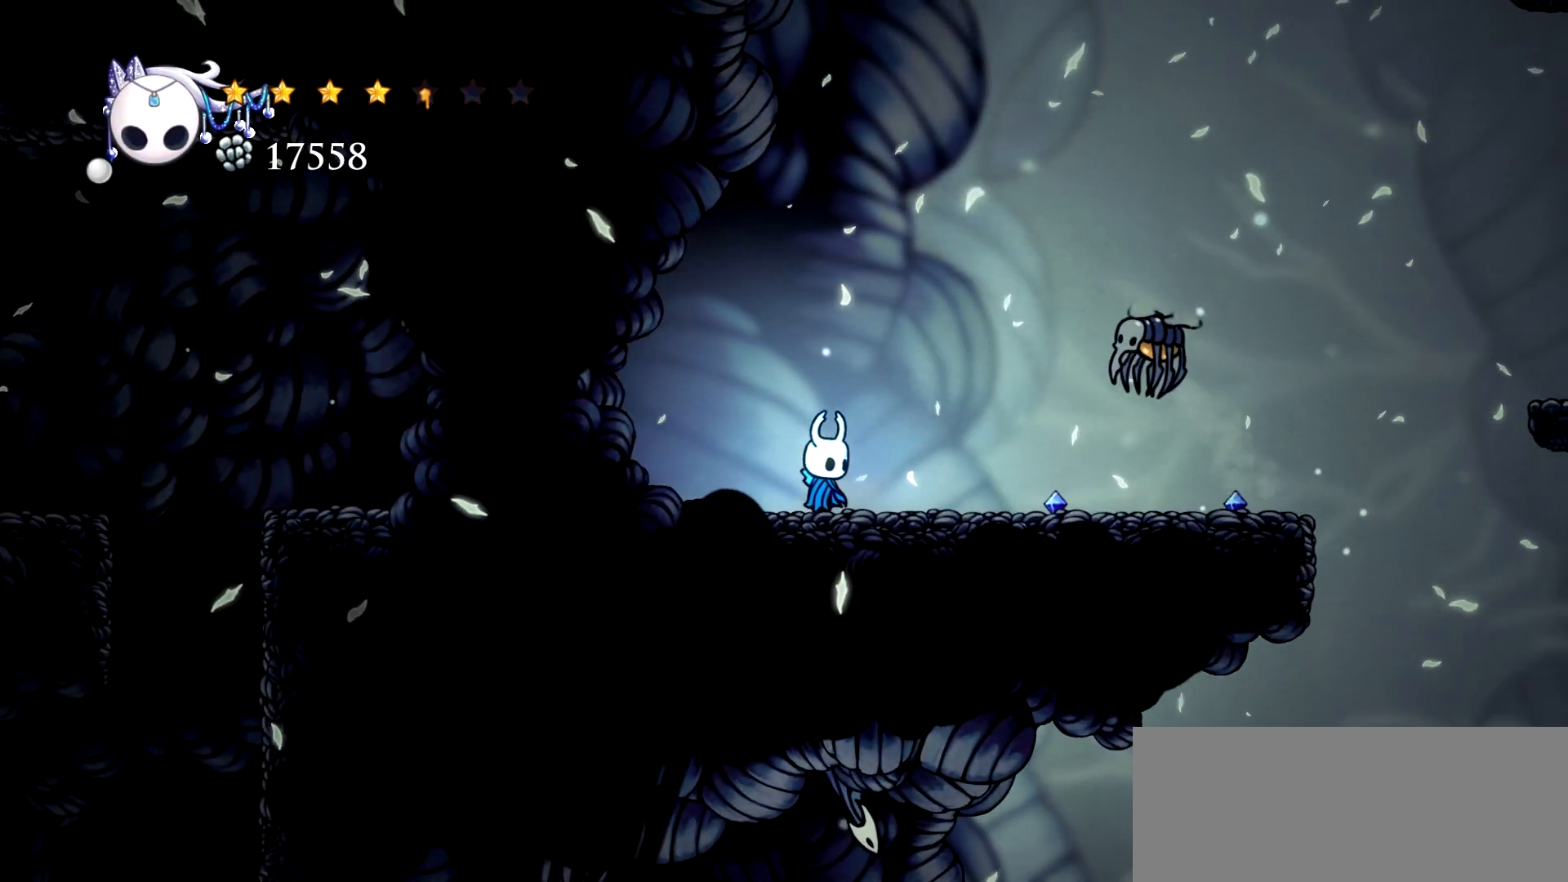
{"keys": ["right", "space", "x"], "events": [[133, "right", "down"], [133, "space", "down"]]}
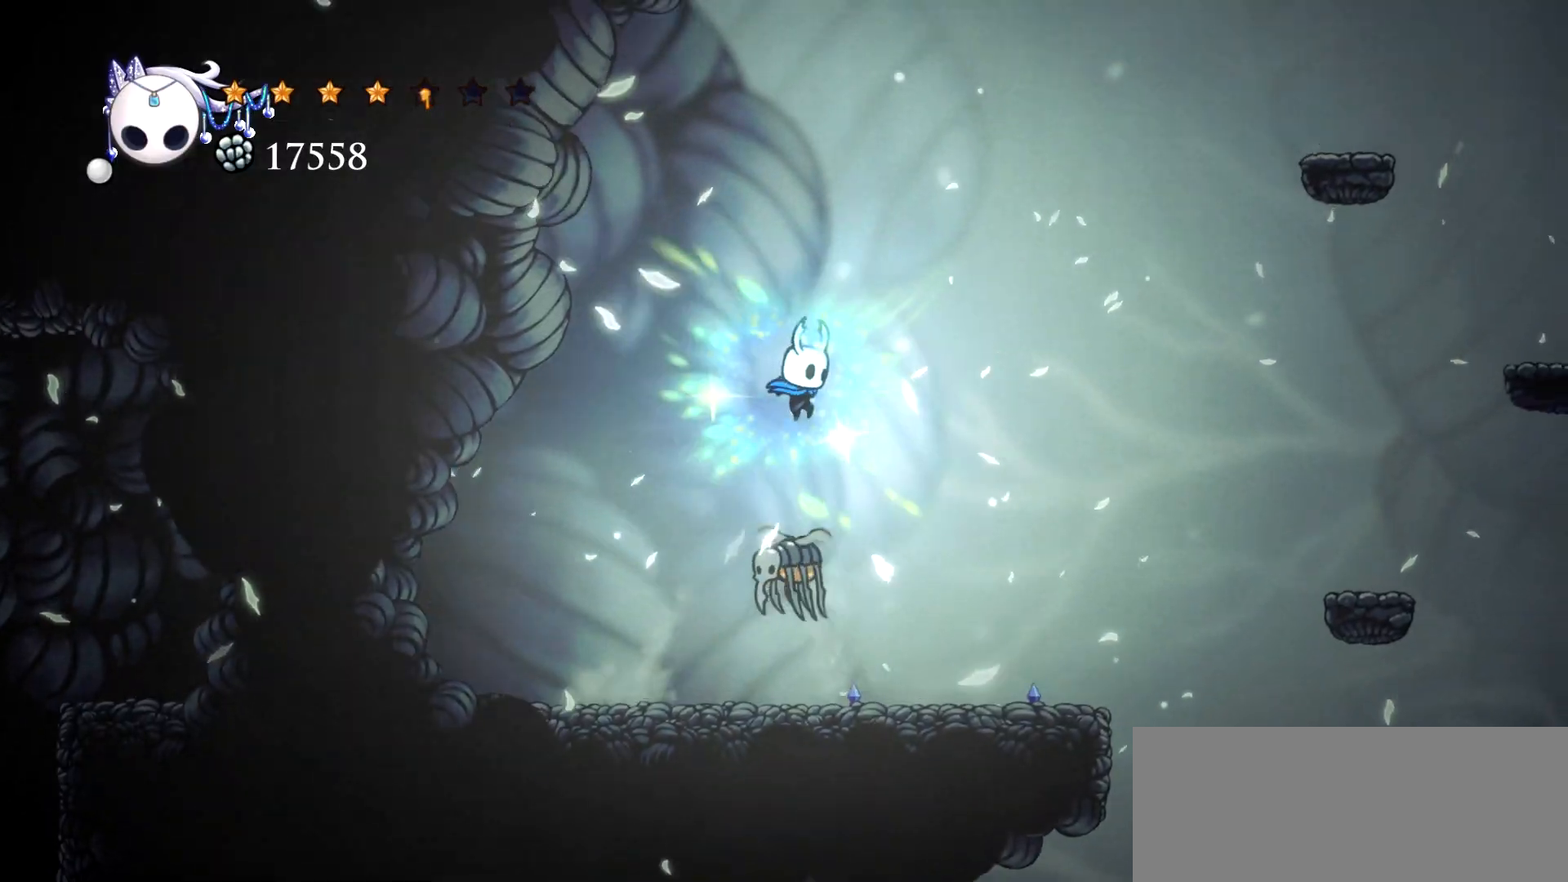
{"keys": ["left", "x"], "events": [[100, "space", "up"], [250, "left", "down"], [250, "right", "up"]]}
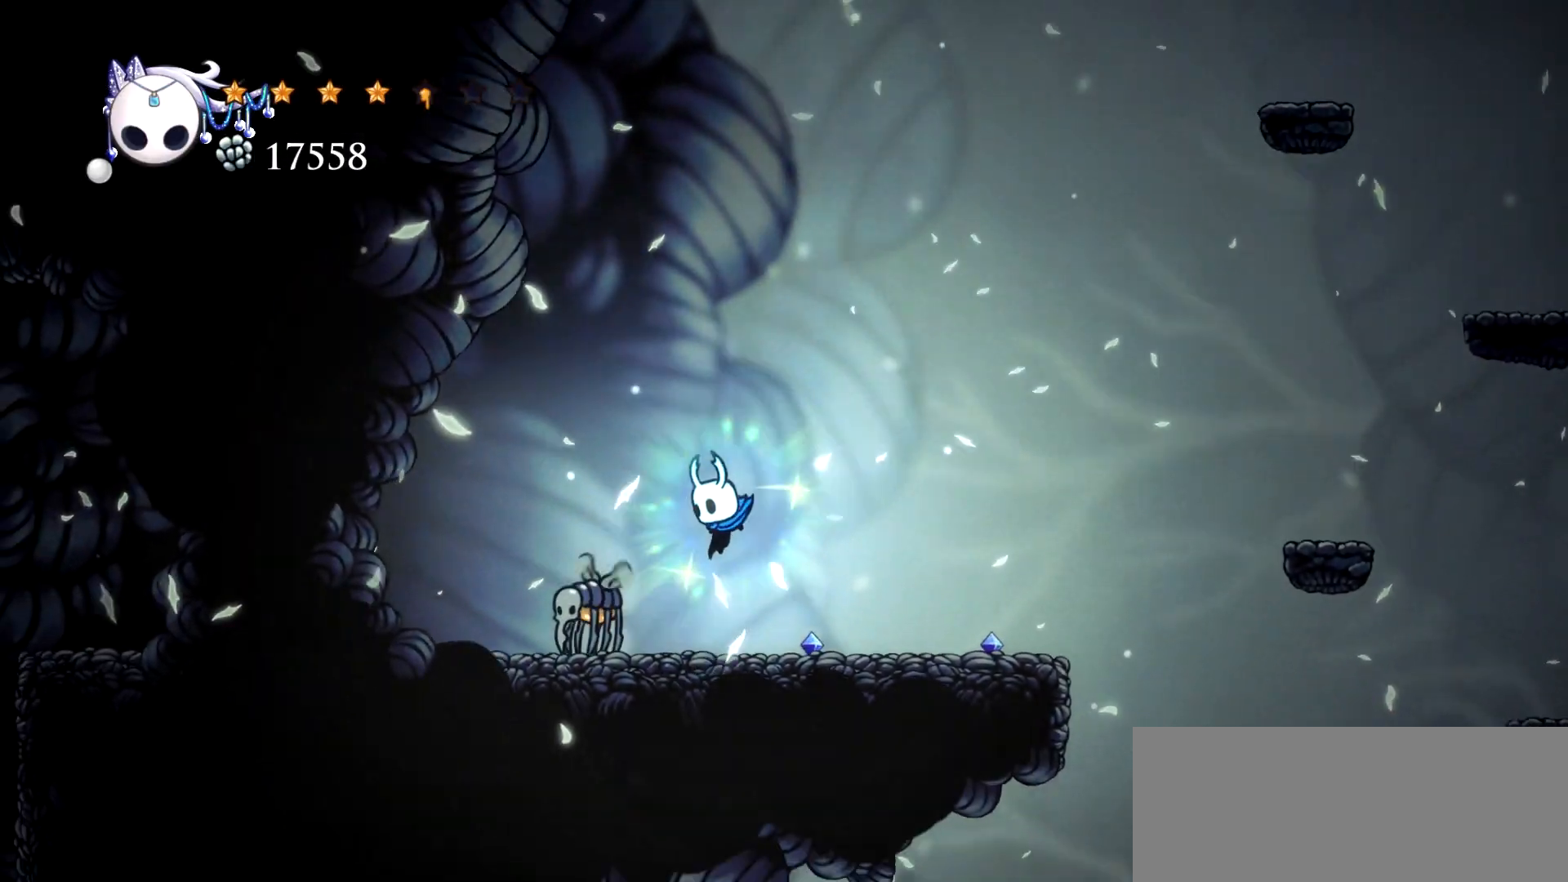
{"keys": [], "events": [[117, "x", "up"], [167, "left", "up"]]}
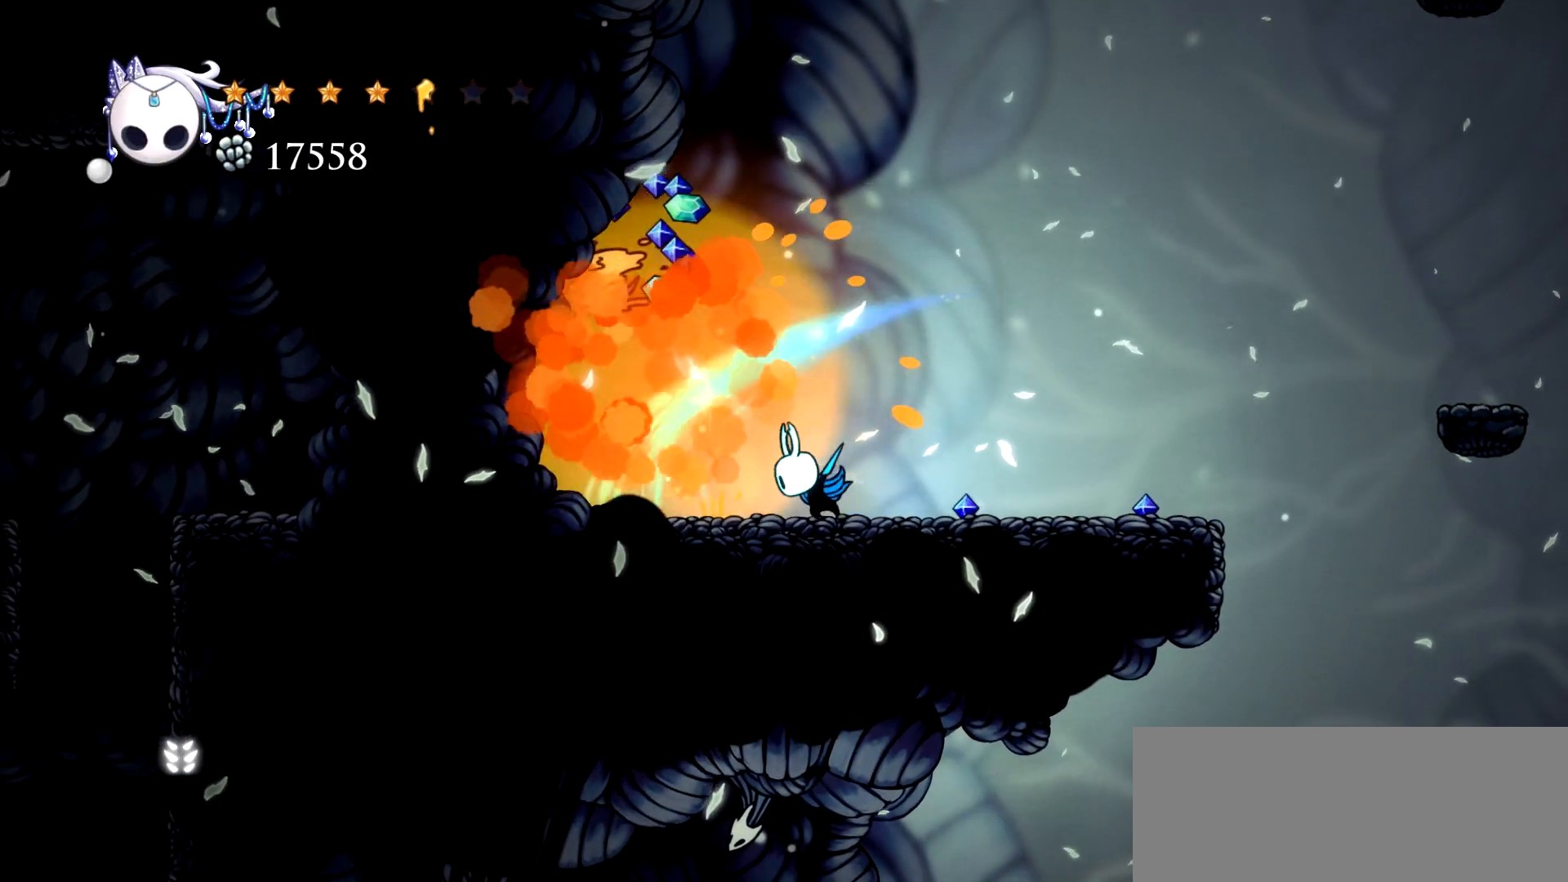
{"keys": ["left"], "events": [[183, "left", "down"]]}
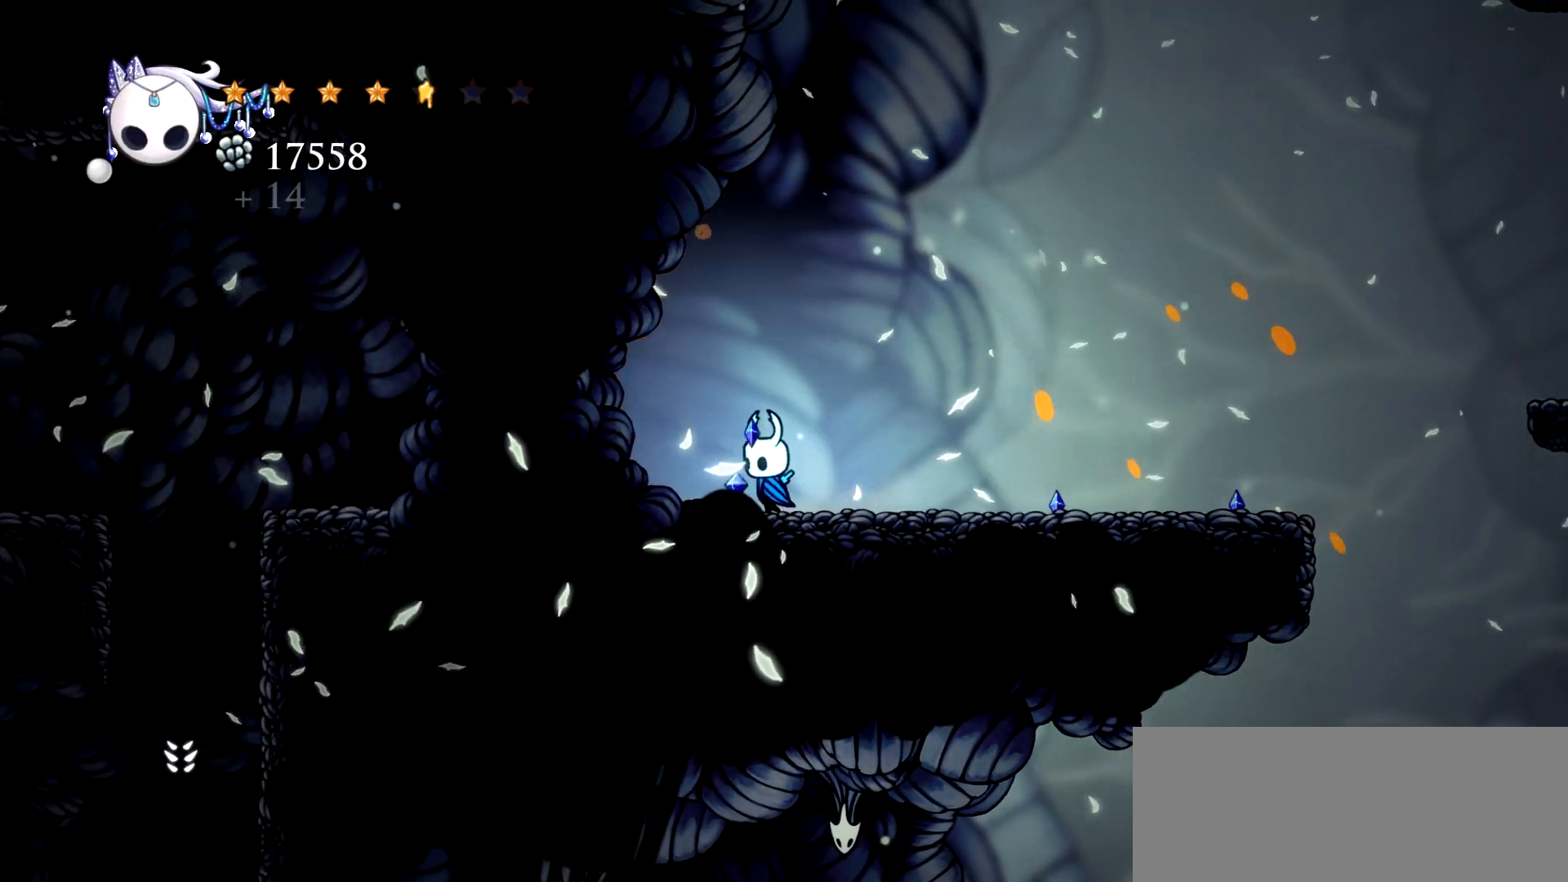
{"keys": ["right"], "events": [[100, "right", "down"], [150, "left", "up"]]}
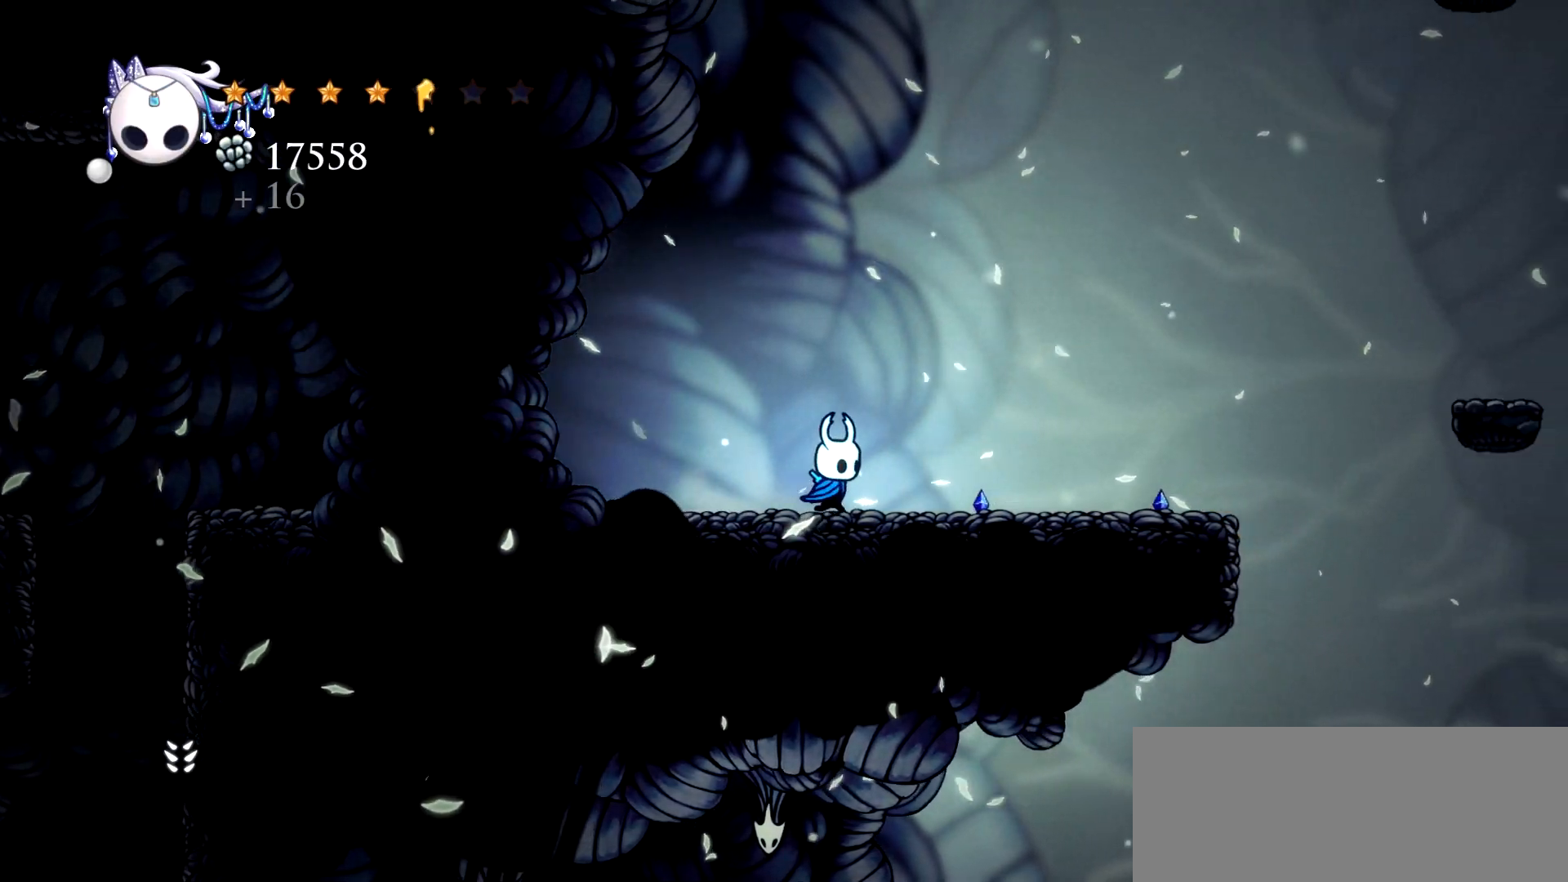
{"keys": ["right"], "events": []}
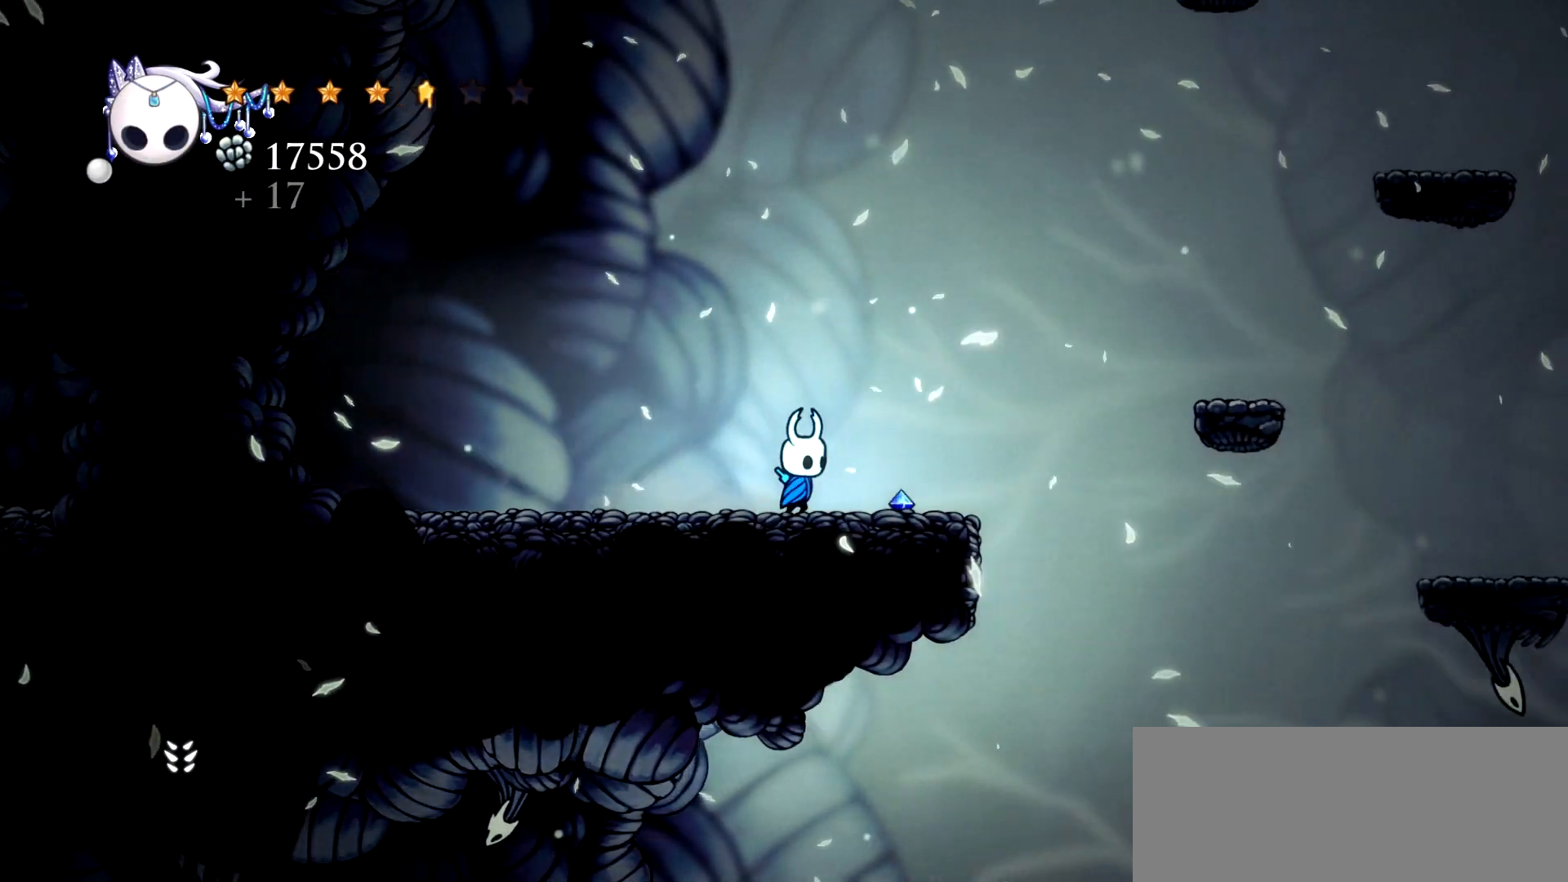
{"keys": ["right"], "events": [[233, "right", "up"], [467, "right", "down"]]}
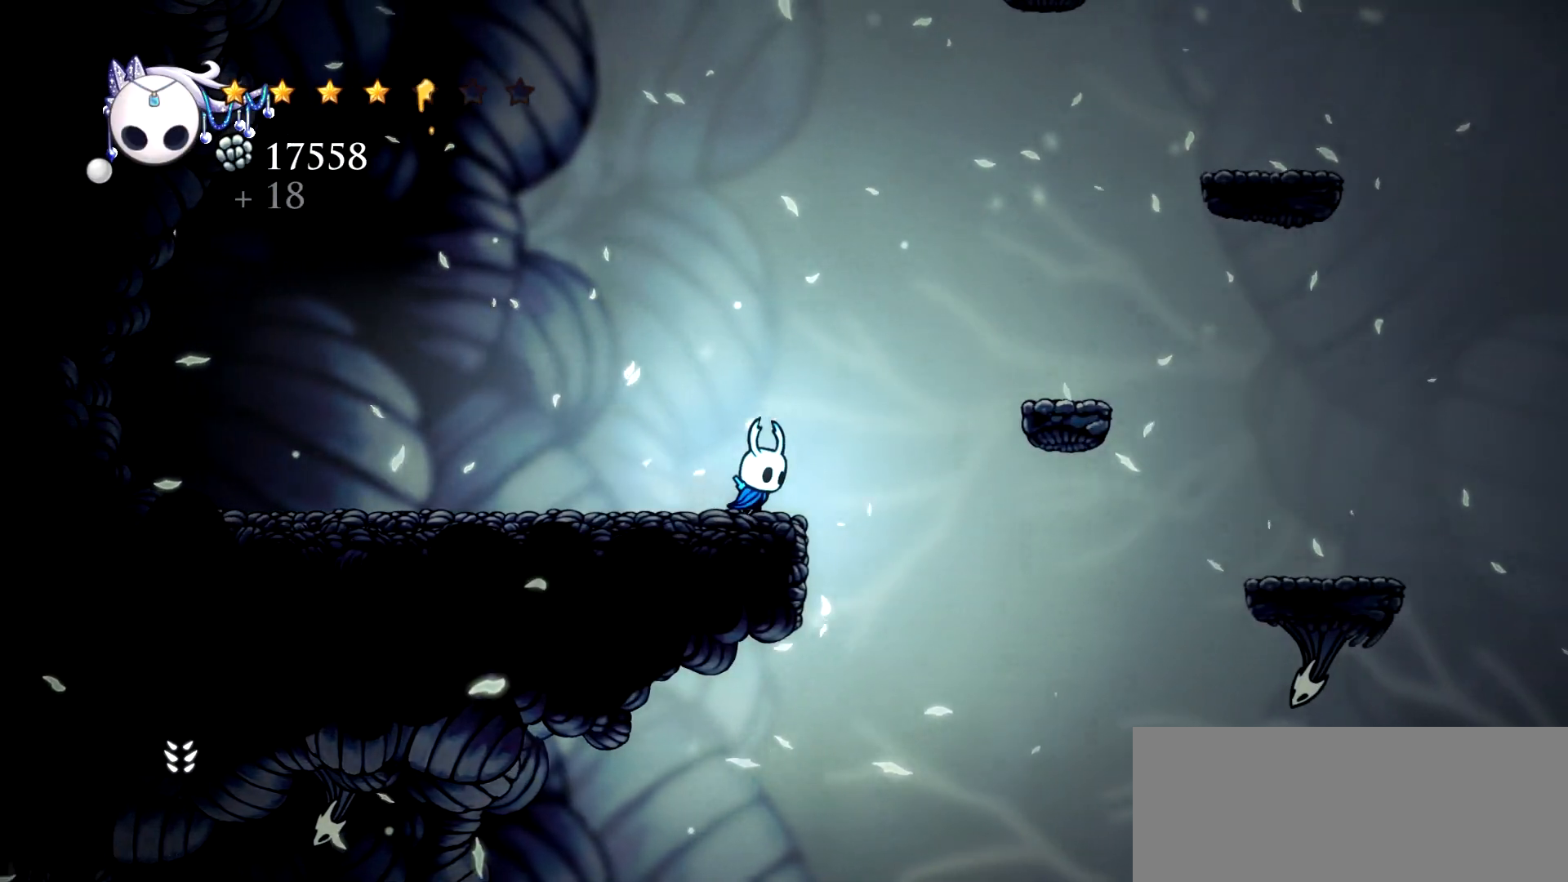
{"keys": [], "events": [[67, "right", "up"]]}
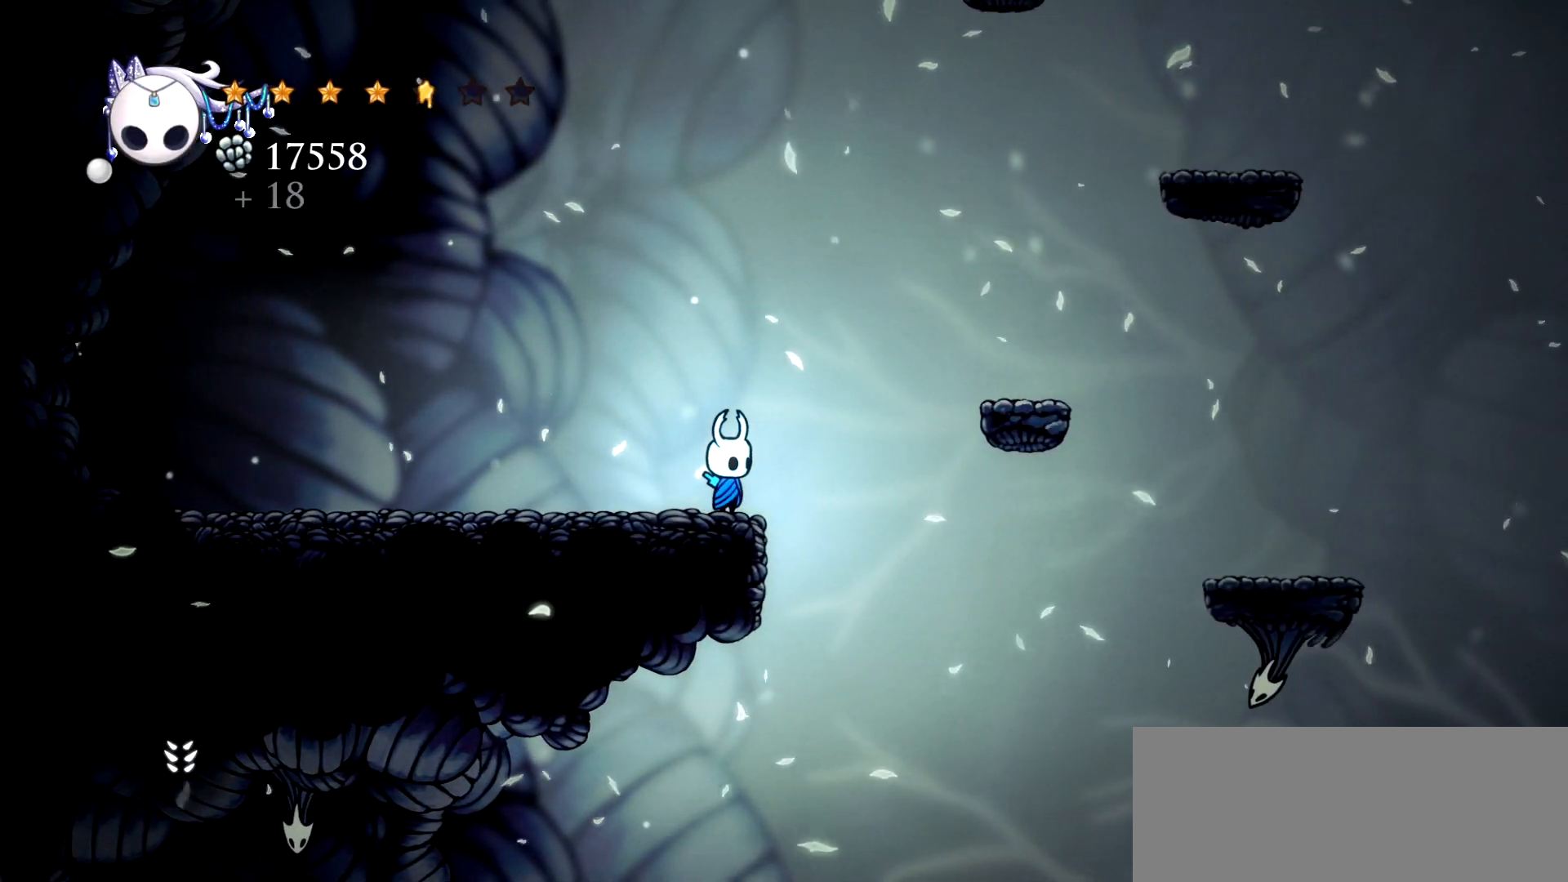
{"keys": ["left"], "events": [[167, "right", "down"], [317, "left", "down"], [317, "right", "up"]]}
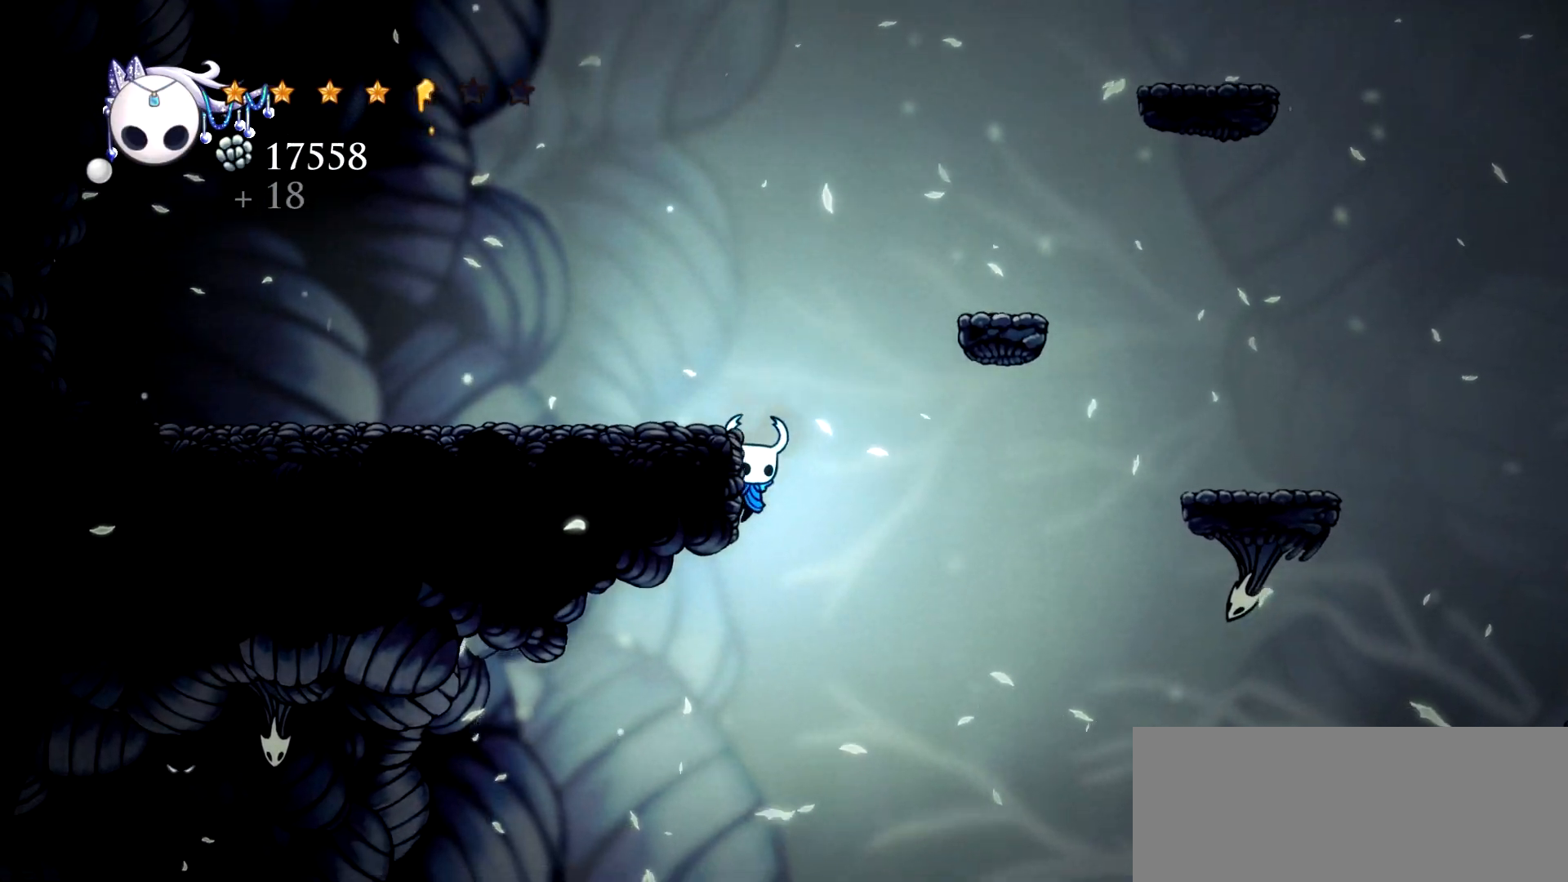
{"keys": ["c", "left"], "events": [[467, "c", "down"]]}
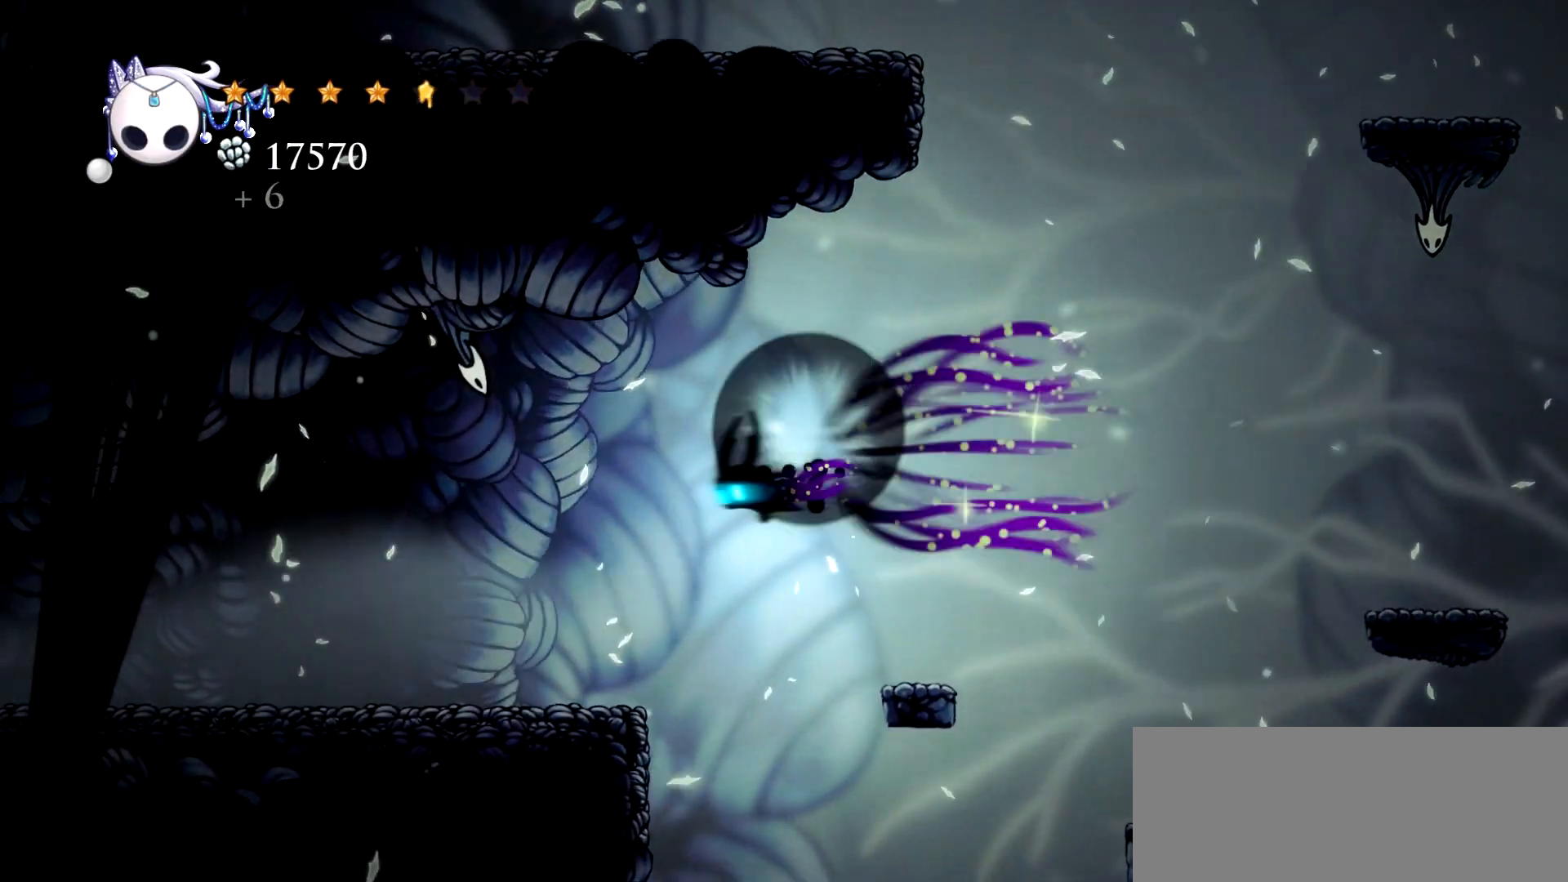
{"keys": ["left"], "events": [[200, "c", "up"]]}
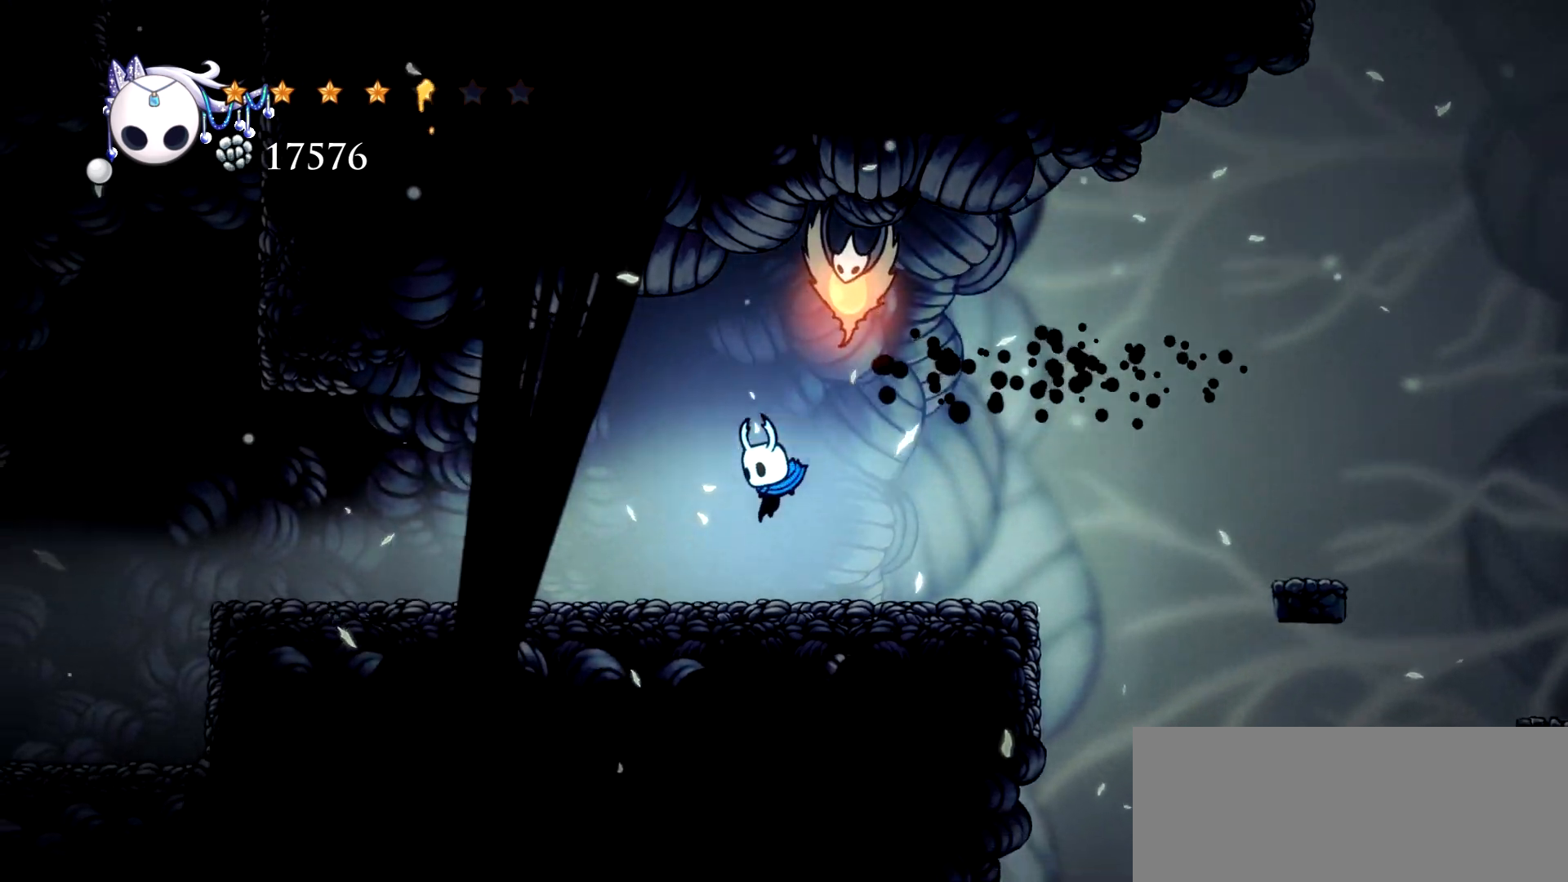
{"keys": ["left"], "events": [[167, "c", "down"], [267, "c", "up"]]}
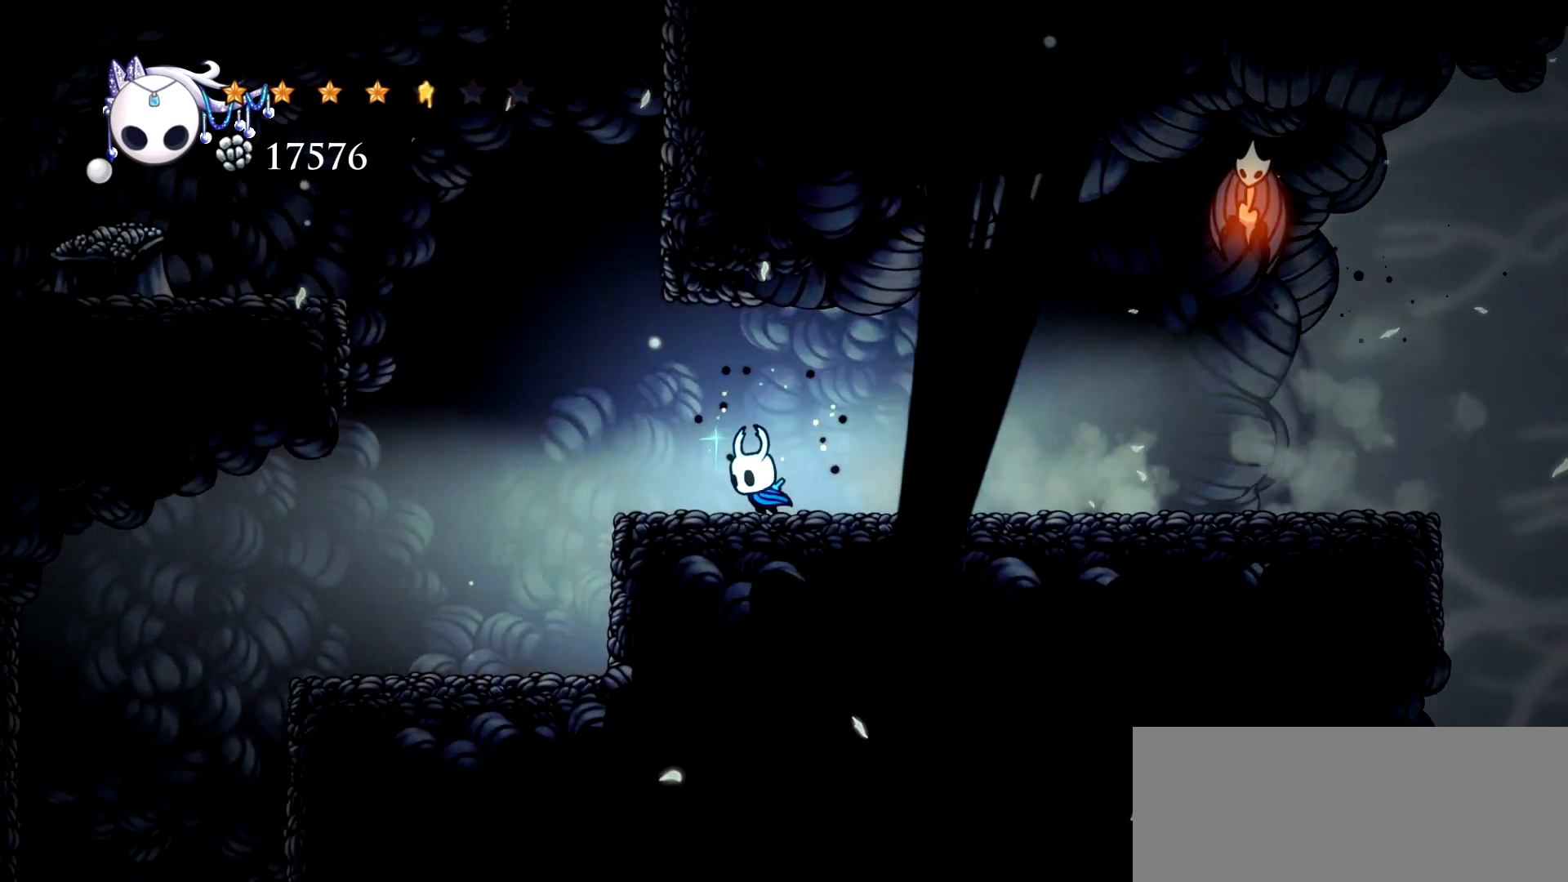
{"keys": ["left", "right", "space"], "events": [[317, "space", "down"], [467, "right", "down"]]}
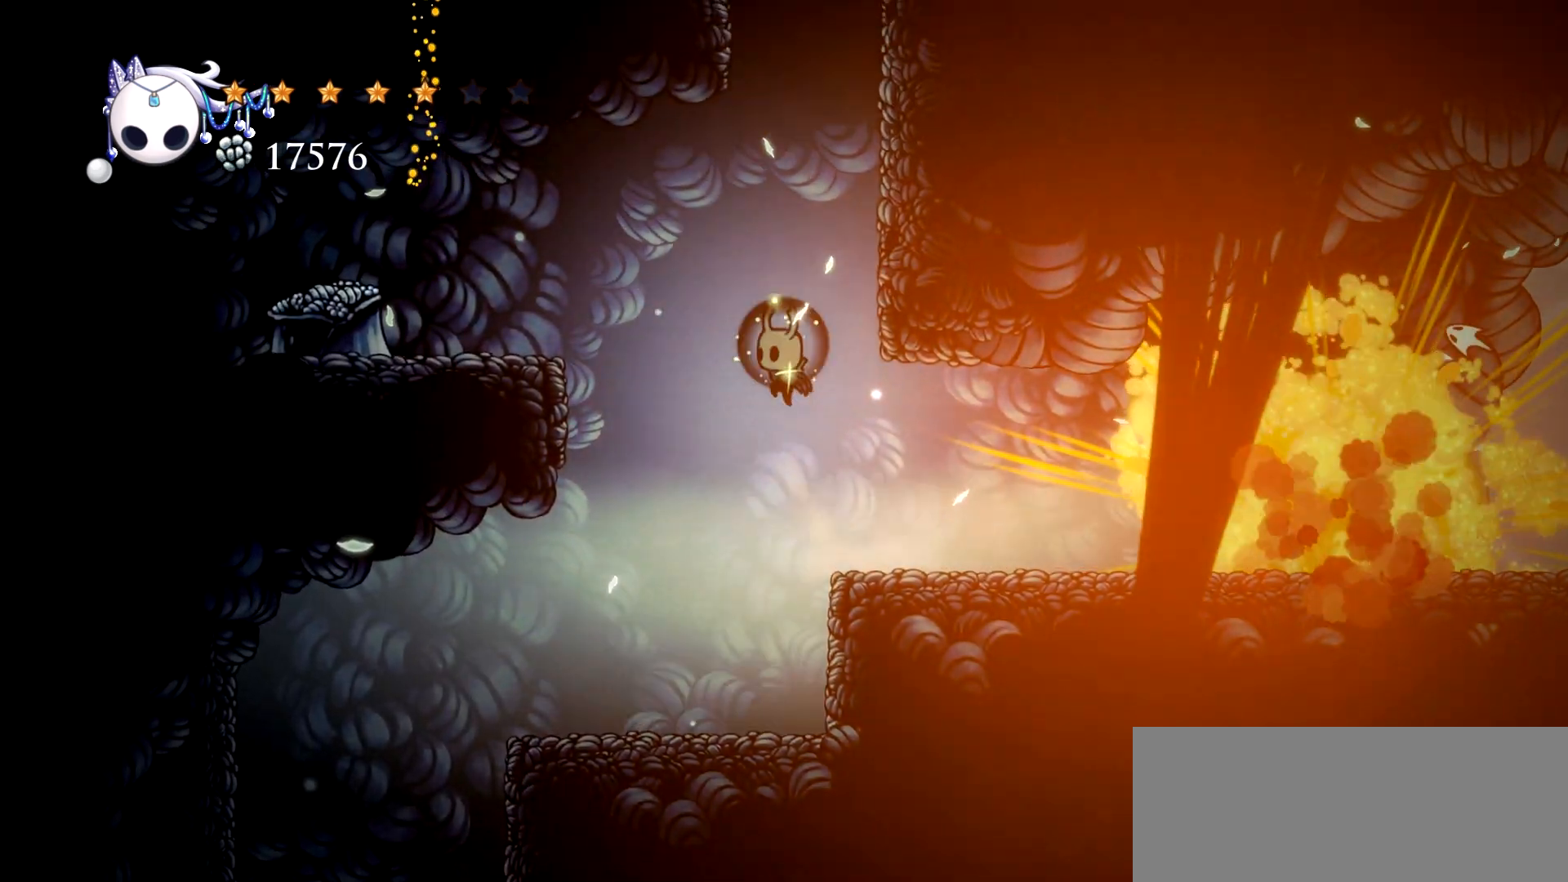
{"keys": ["left"], "events": [[17, "left", "up"], [250, "space", "up"], [333, "left", "down"], [333, "space", "down"], [383, "right", "up"], [483, "space", "up"]]}
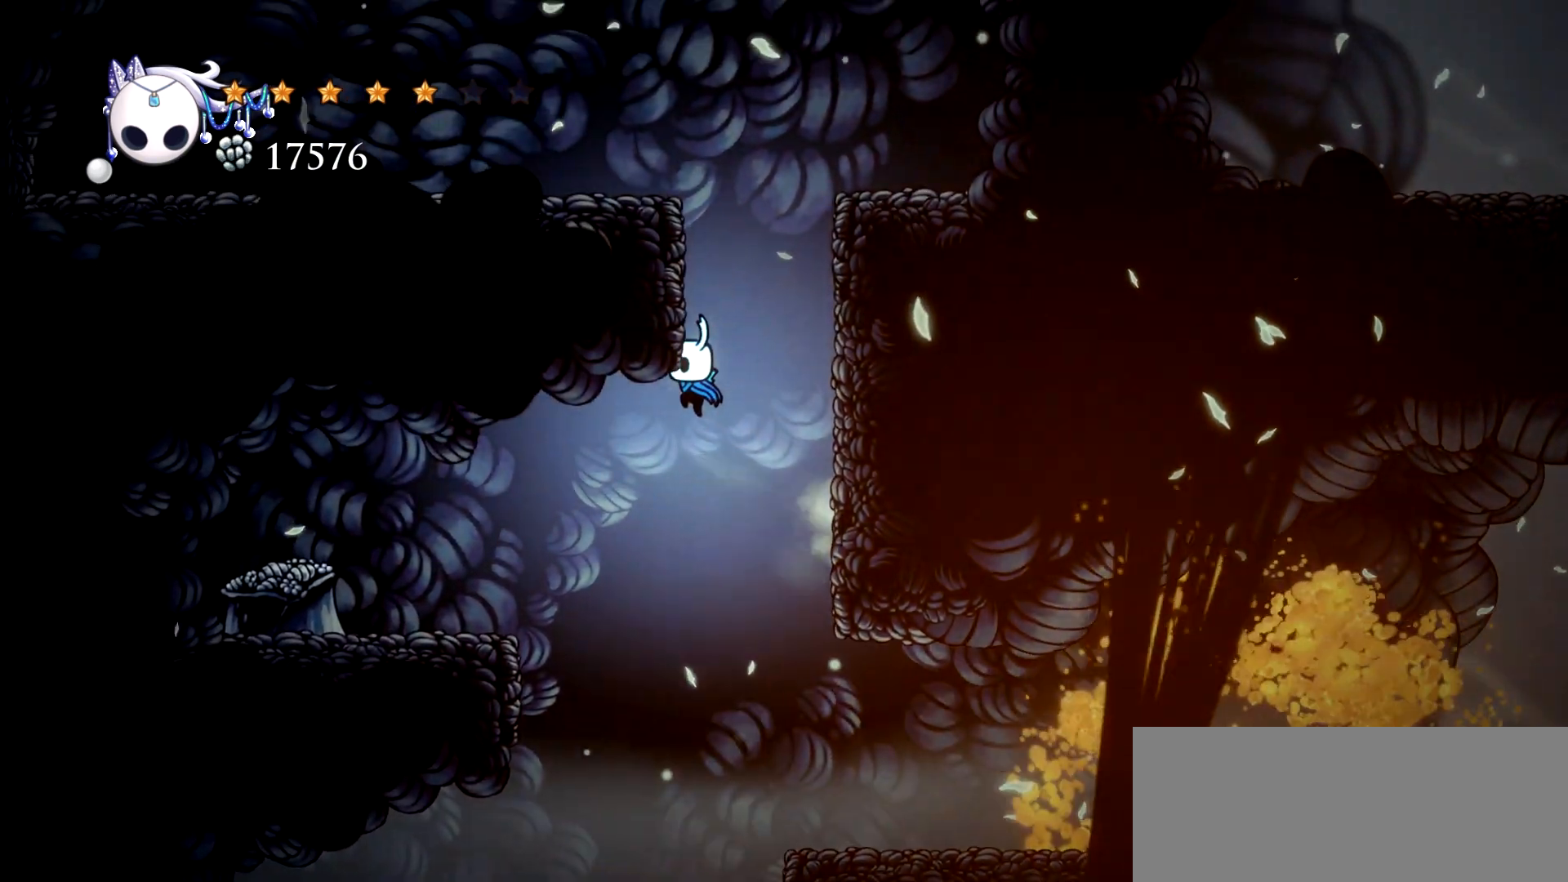
{"keys": ["c", "left"], "events": [[500, "c", "down"]]}
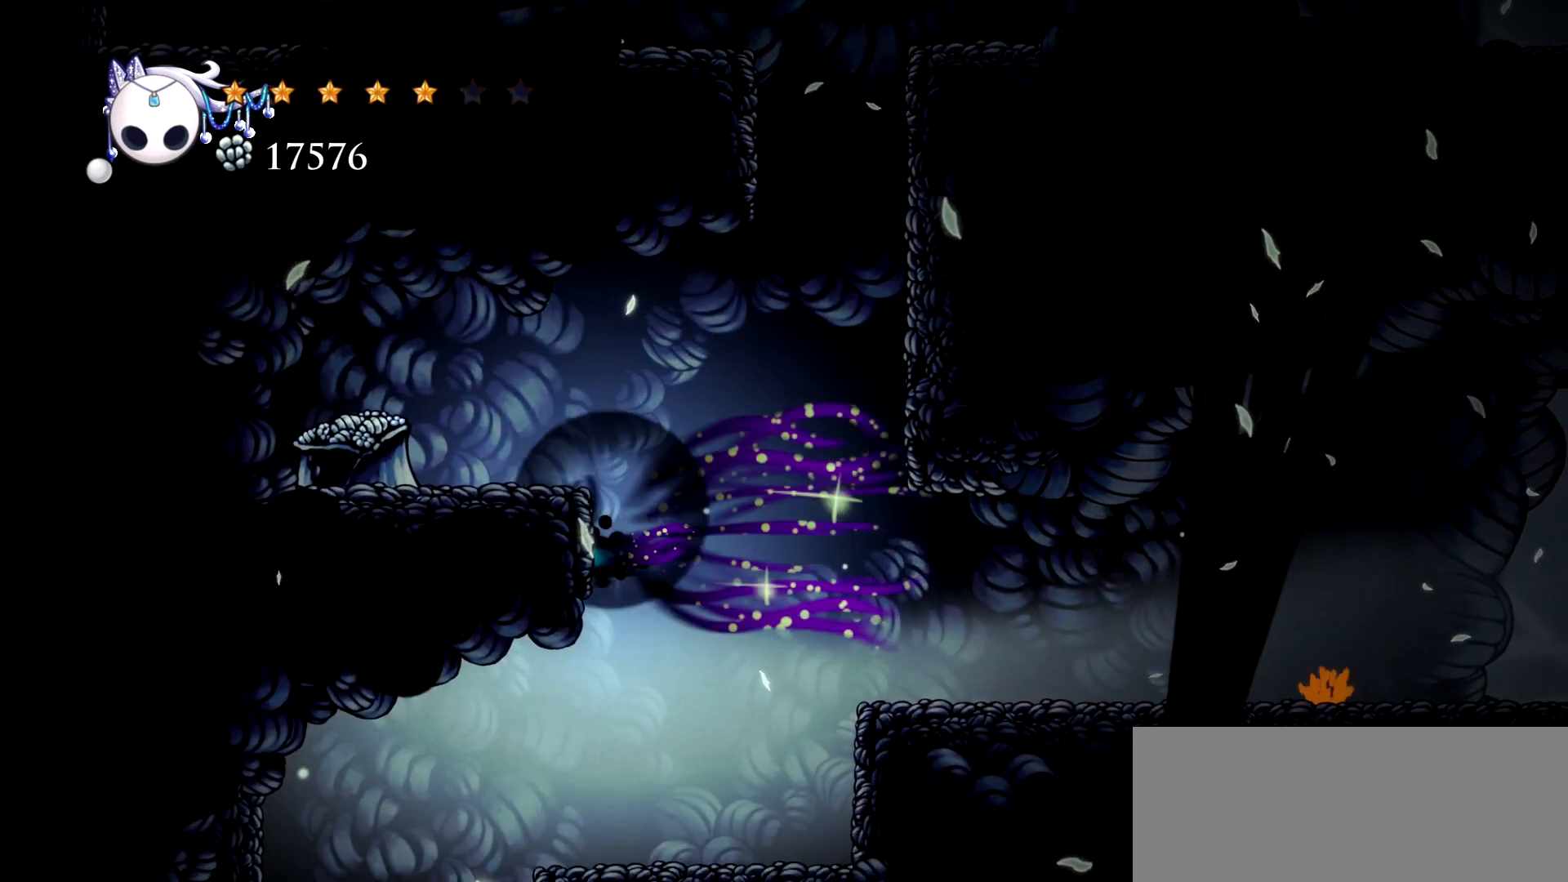
{"keys": [], "events": [[83, "c", "up"], [133, "right", "down"], [183, "left", "up"], [417, "right", "up"]]}
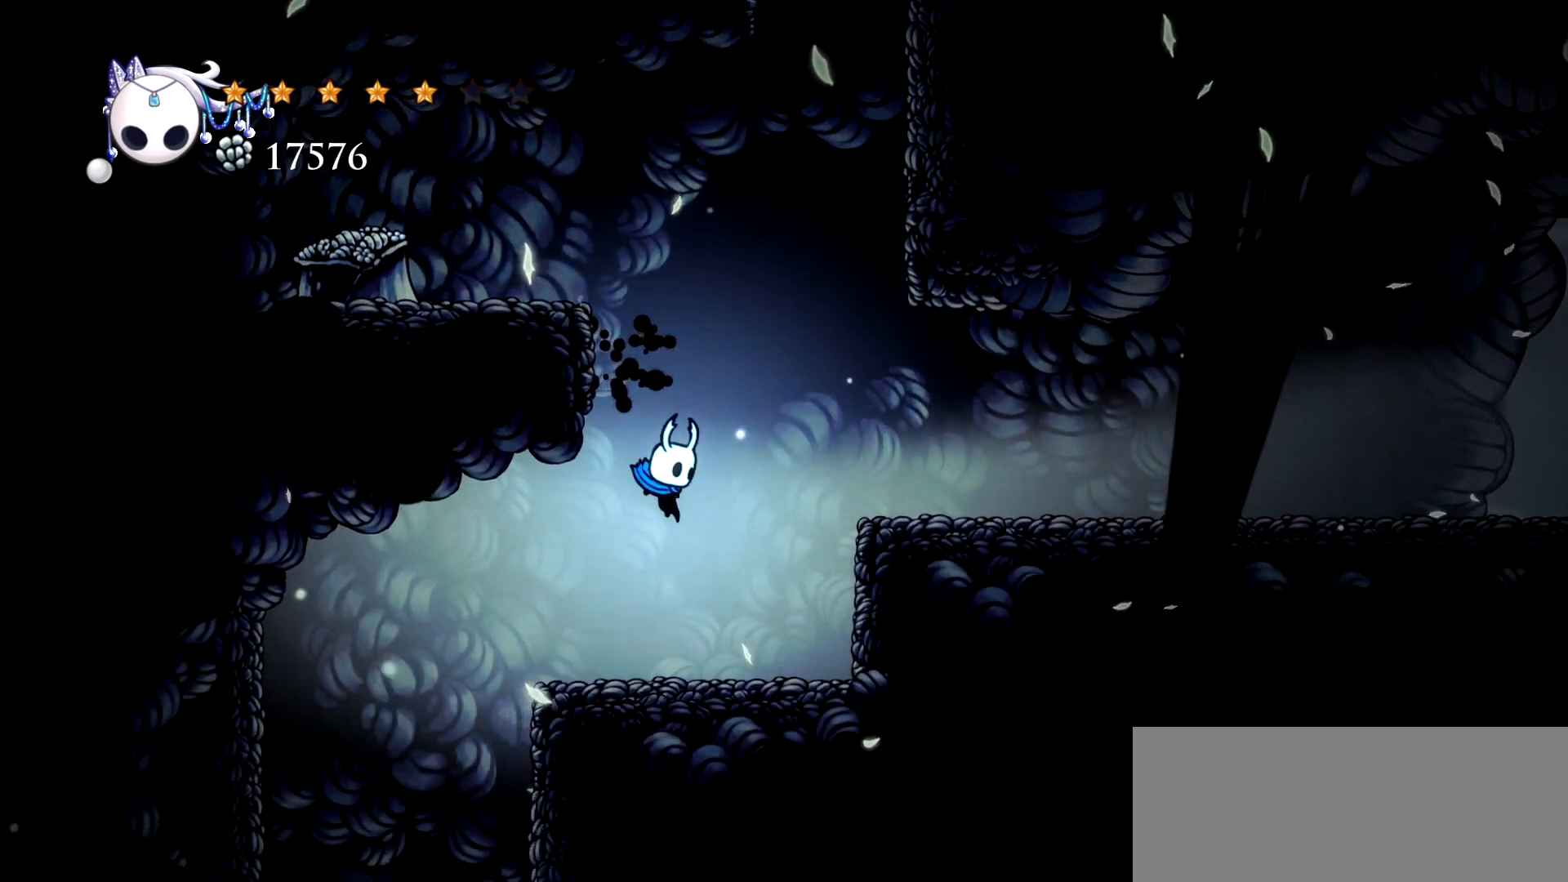
{"keys": ["space"], "events": [[250, "space", "down"]]}
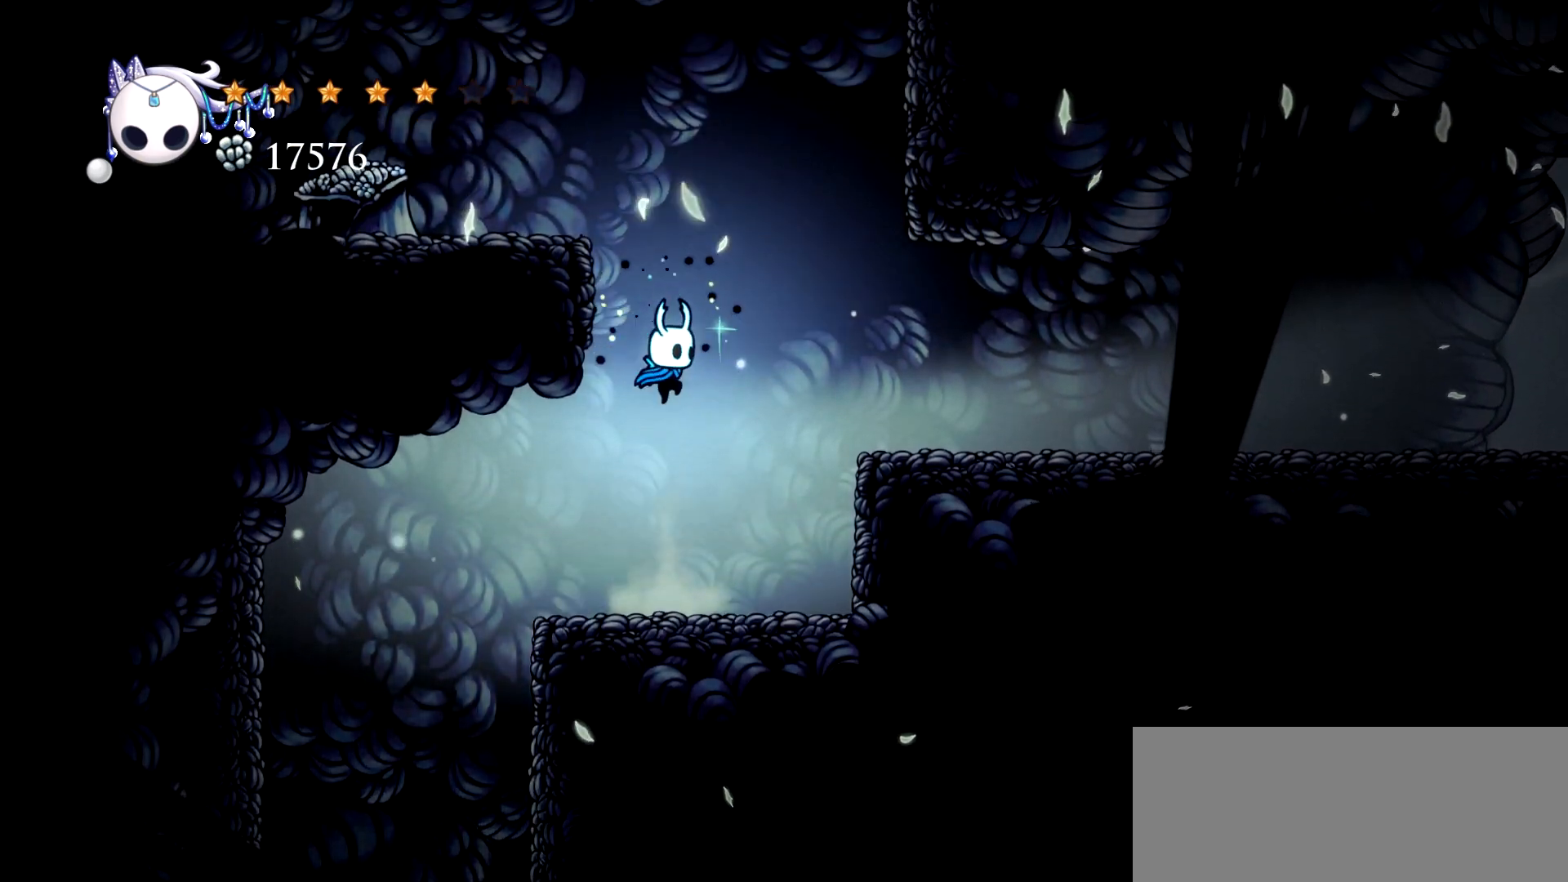
{"keys": ["left"], "events": [[33, "left", "down"], [217, "space", "up"], [267, "space", "down"], [500, "space", "up"]]}
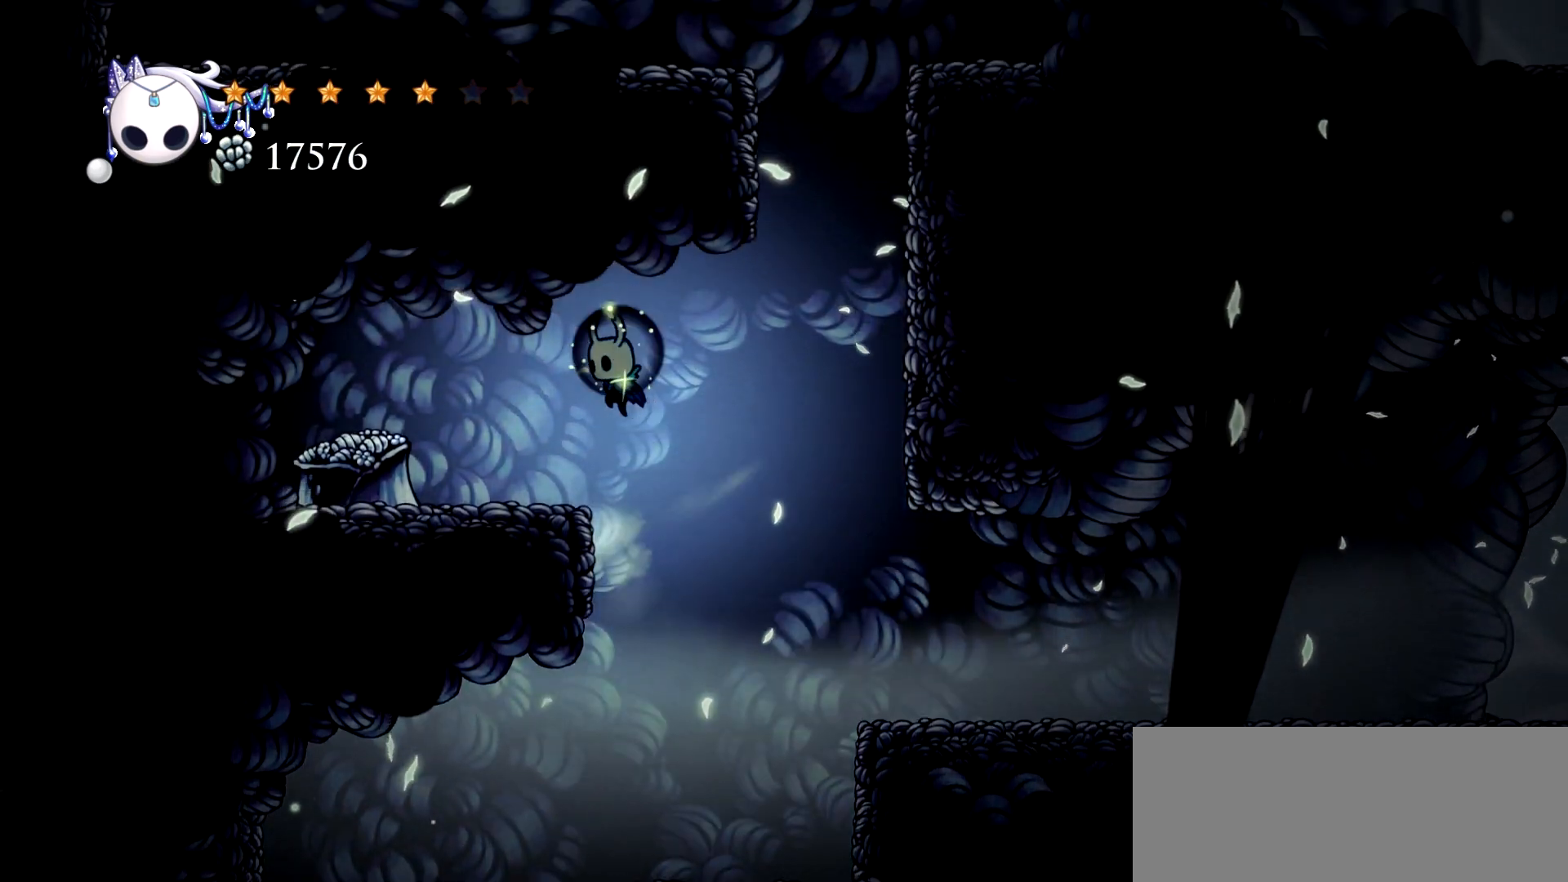
{"keys": ["left", "up", "x"], "events": [[283, "up", "down"], [467, "x", "down"]]}
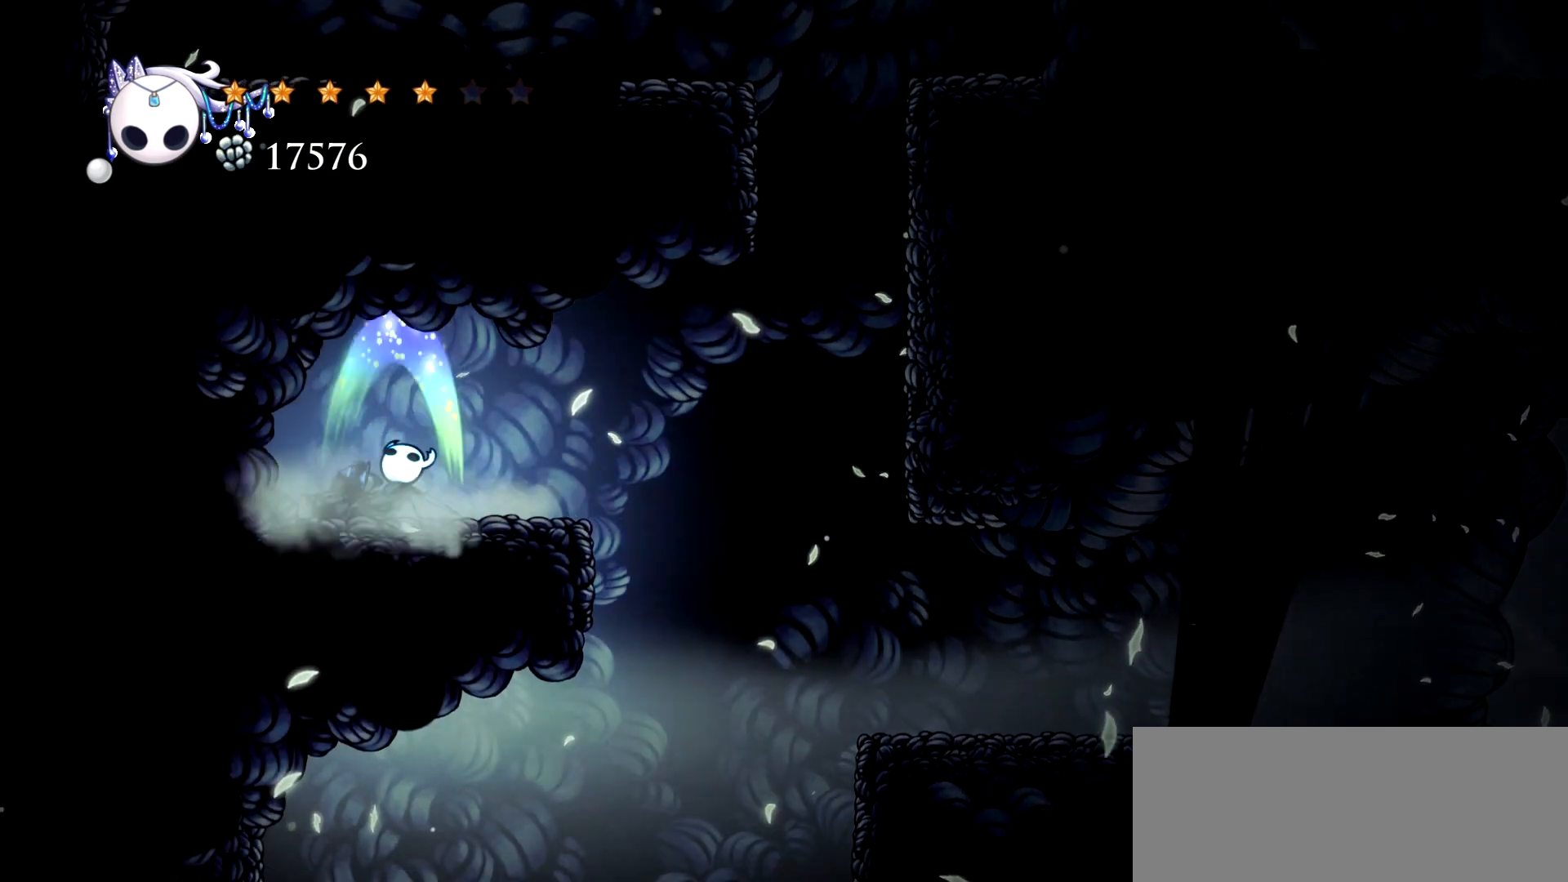
{"keys": ["left"], "events": [[100, "left", "up"], [100, "x", "up"], [200, "up", "up"], [433, "left", "down"]]}